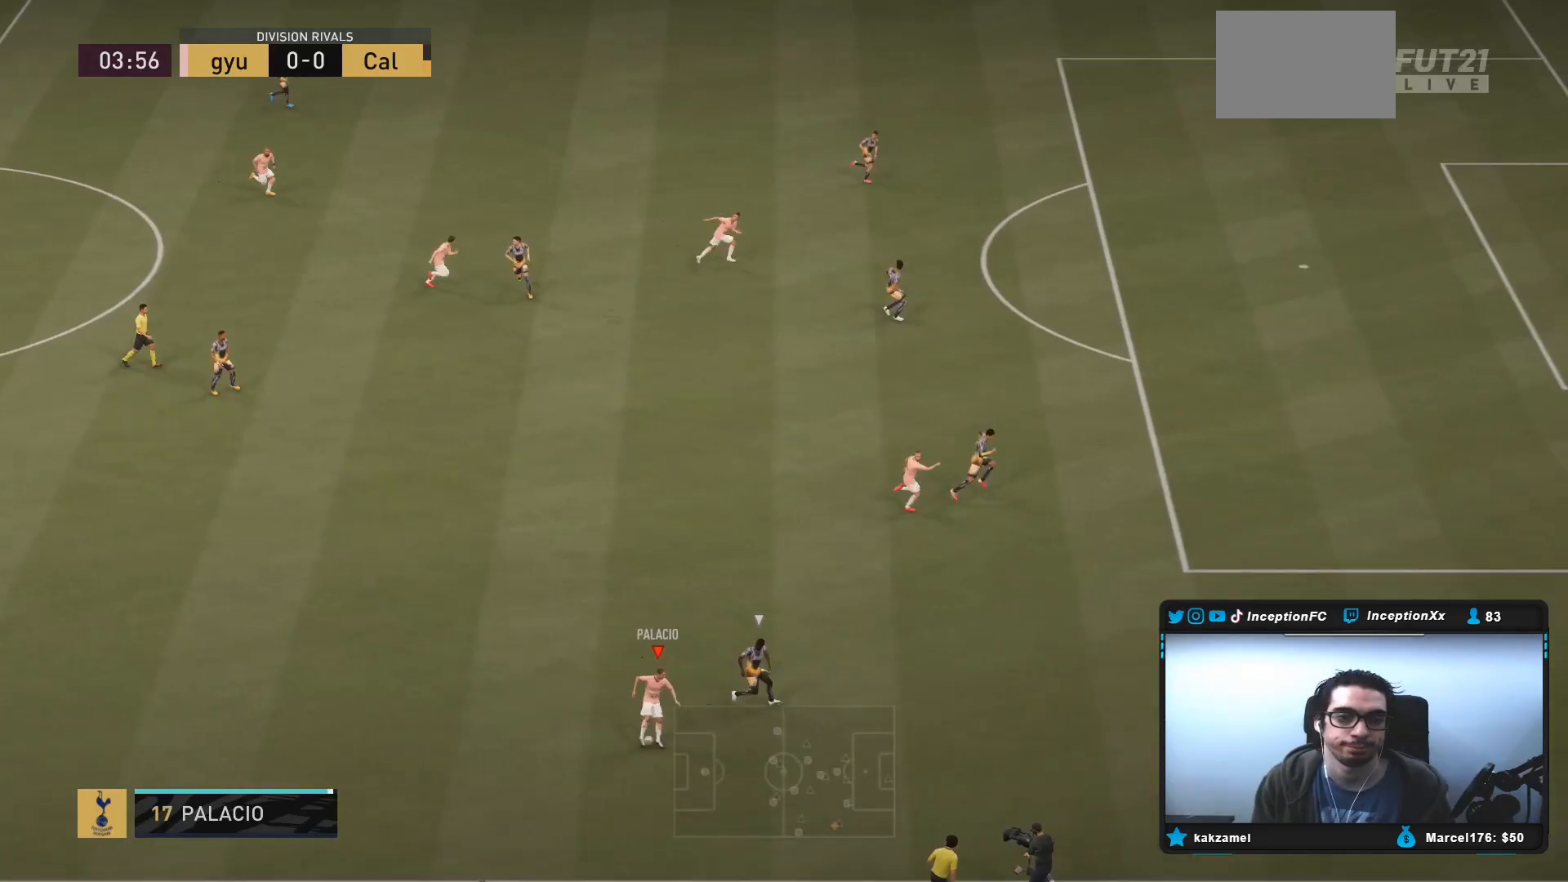
Gameplay with a controller (PlayStation layout); each line is a JSON object with the inputs held at the frame after it (dt_ms = milliseconds from this image to that frame). "events" lists button and stick changes between this image and that frame as [ms after this image, input, new state], when the widget could be followed in between. Not read: L3 R3.
{"dt_ms": 500, "buttons": [], "left_stick": "up", "right_stick": "center", "events": [[283, "CROSS", "down"], [450, "CROSS", "up"]]}
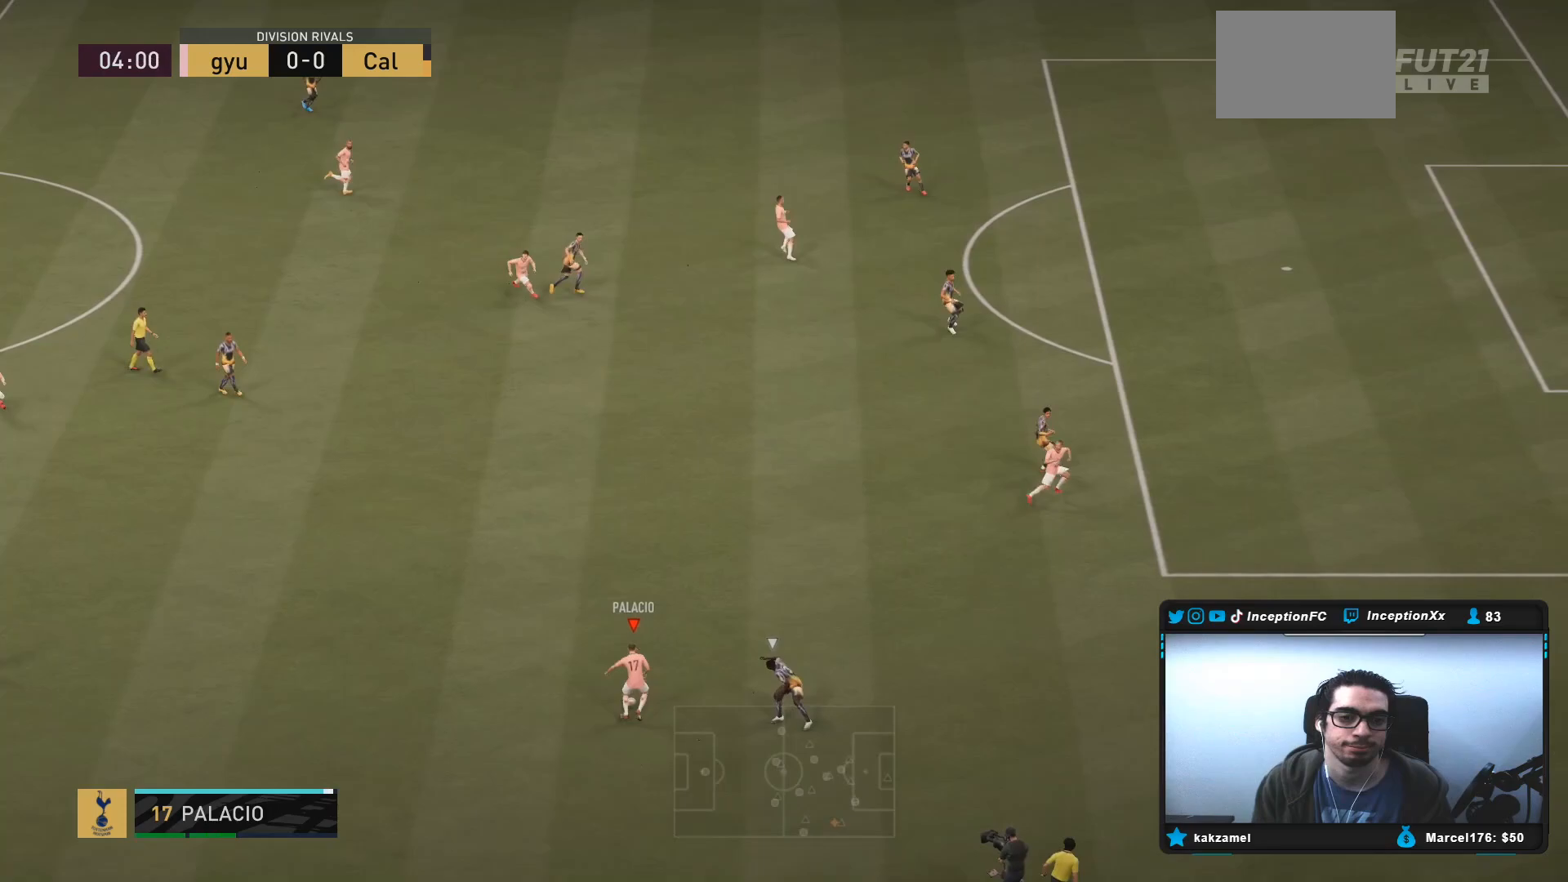
{"dt_ms": 500, "buttons": [], "left_stick": "down", "right_stick": "center", "events": [[317, "left_stick", "center"], [450, "left_stick", "down"]]}
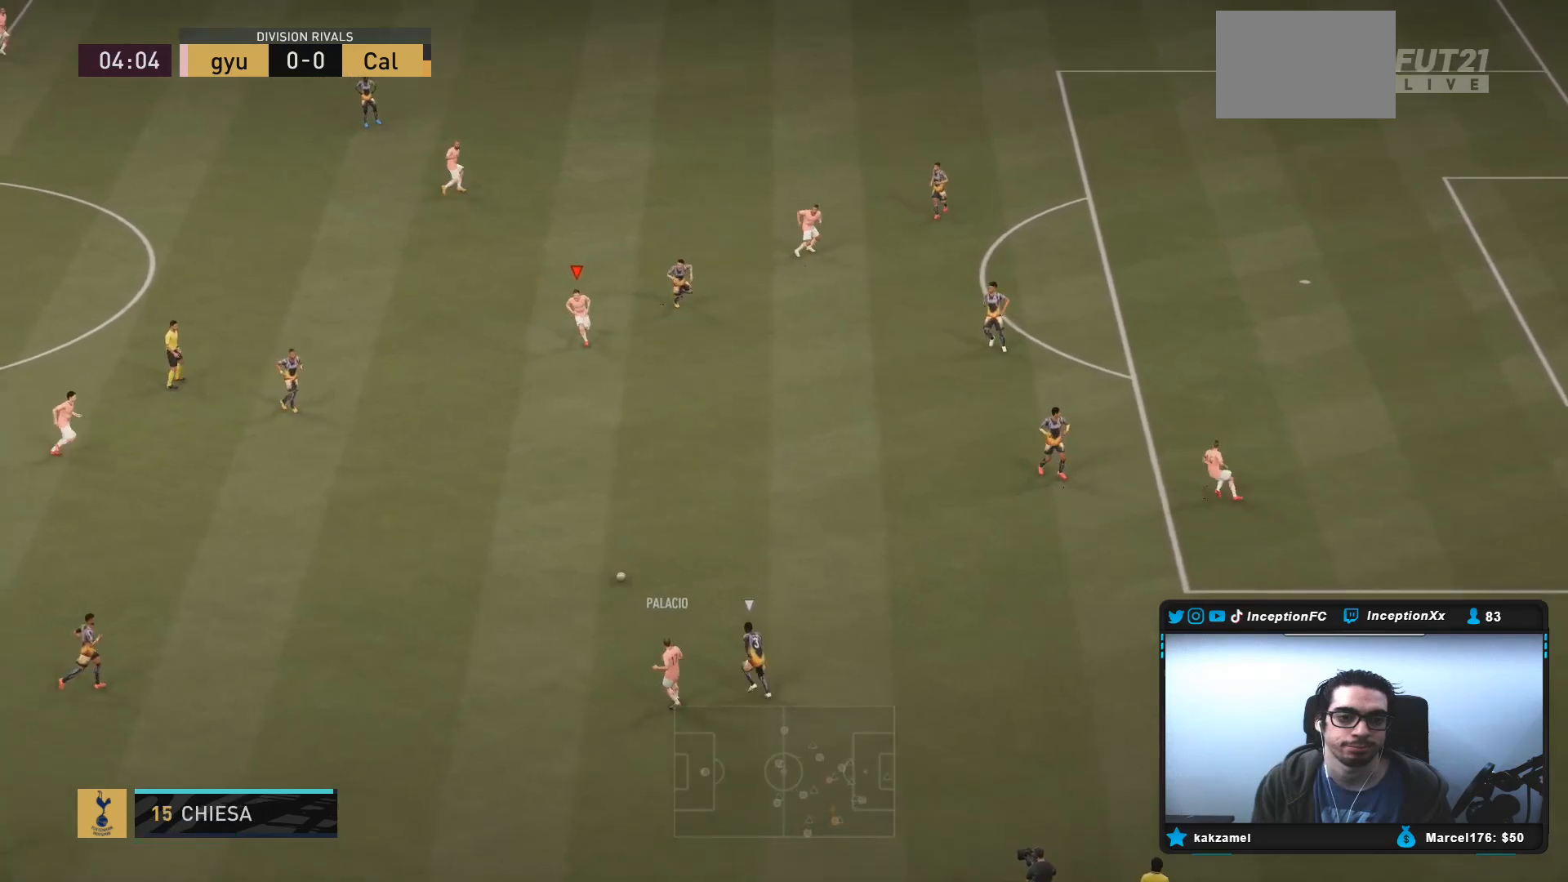
{"dt_ms": 500, "buttons": [], "left_stick": "down-right", "right_stick": "center", "events": [[33, "R2", "down"], [267, "left_stick", "down-right"], [417, "R2", "up"]]}
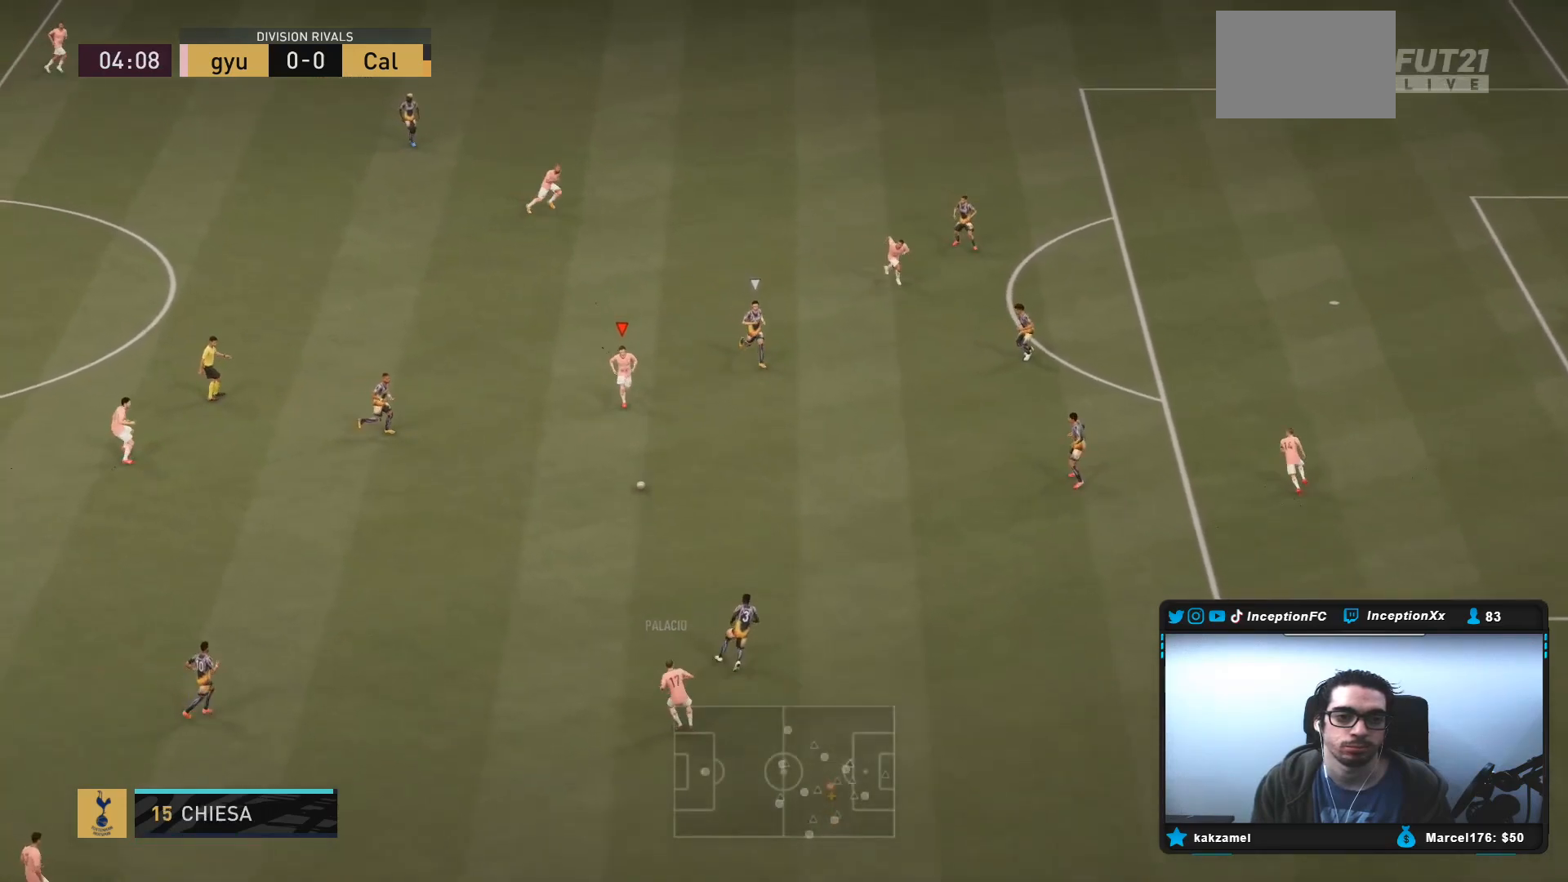
{"dt_ms": 500, "buttons": ["L1", "R1"], "left_stick": "down-right", "right_stick": "down-right", "events": [[33, "left_stick", "right"], [300, "left_stick", "down-right"], [500, "L1", "down"], [500, "R1", "down"], [500, "right_stick", "down-right"]]}
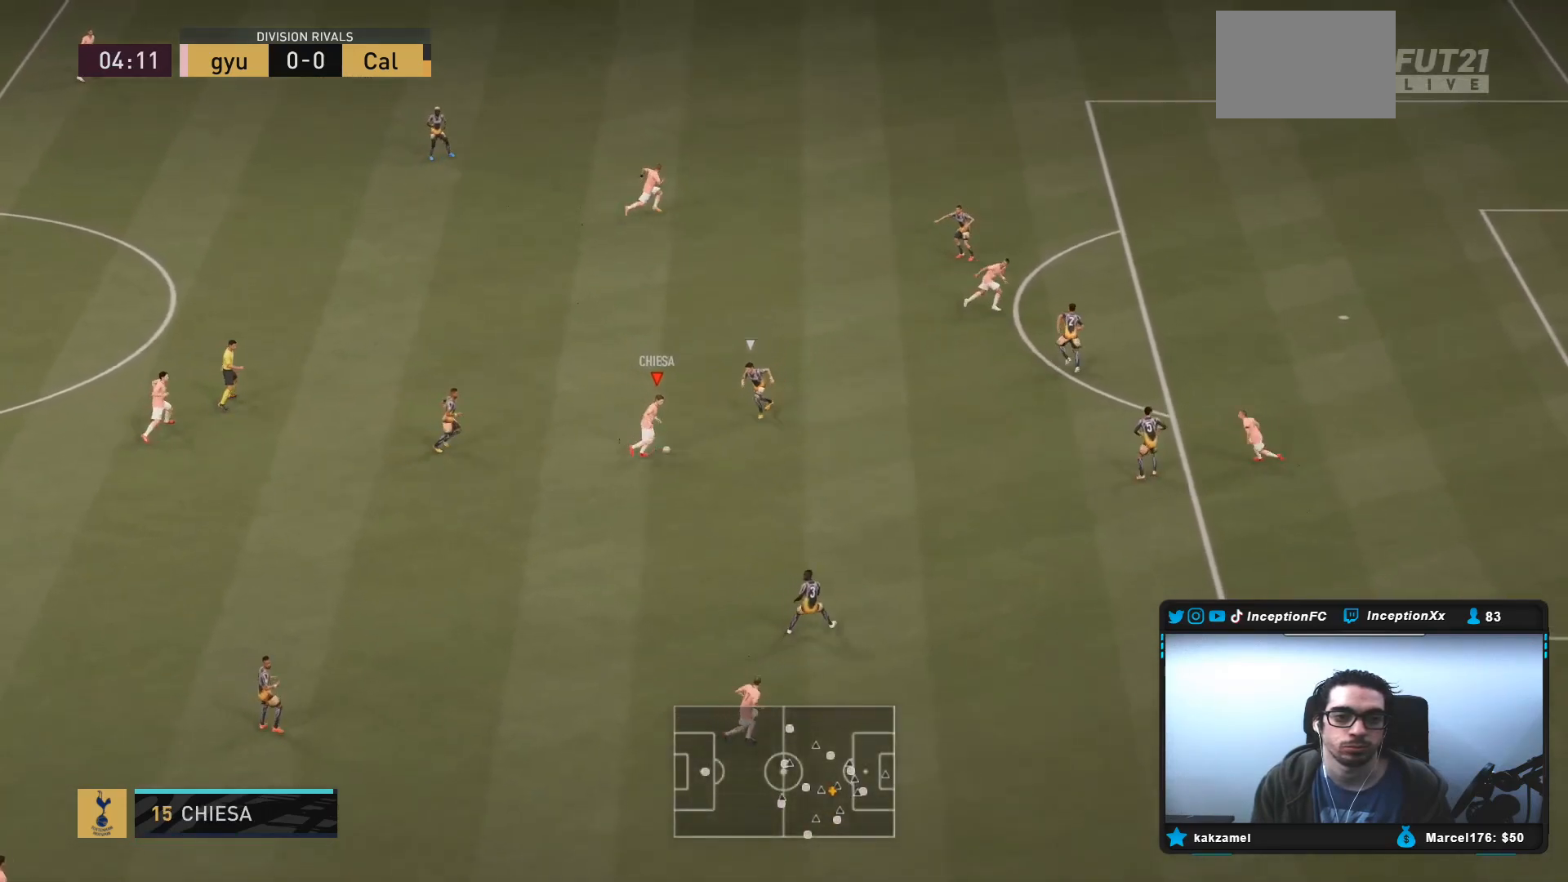
{"dt_ms": 500, "buttons": ["R2"], "left_stick": "right", "right_stick": "center", "events": [[100, "right_stick", "center"], [133, "R2", "down"], [133, "left_stick", "right"], [333, "R1", "up"], [333, "R2", "up"], [333, "left_stick", "down-right"], [367, "L1", "up"], [400, "R2", "down"], [450, "left_stick", "right"]]}
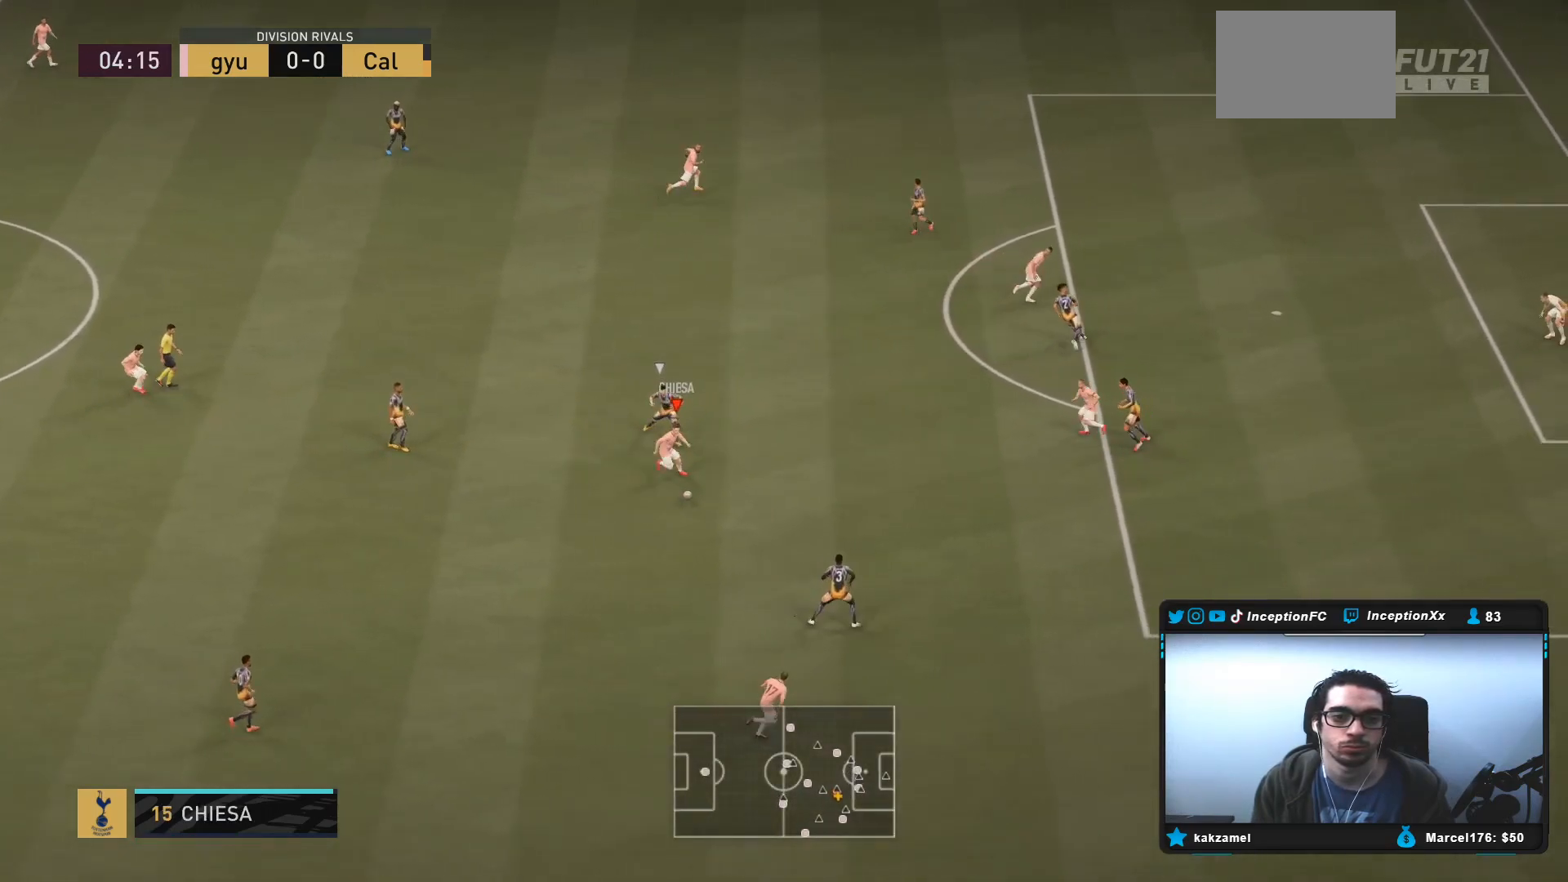
{"dt_ms": 500, "buttons": [], "left_stick": "center", "right_stick": "center", "events": [[217, "R2", "up"], [450, "left_stick", "center"]]}
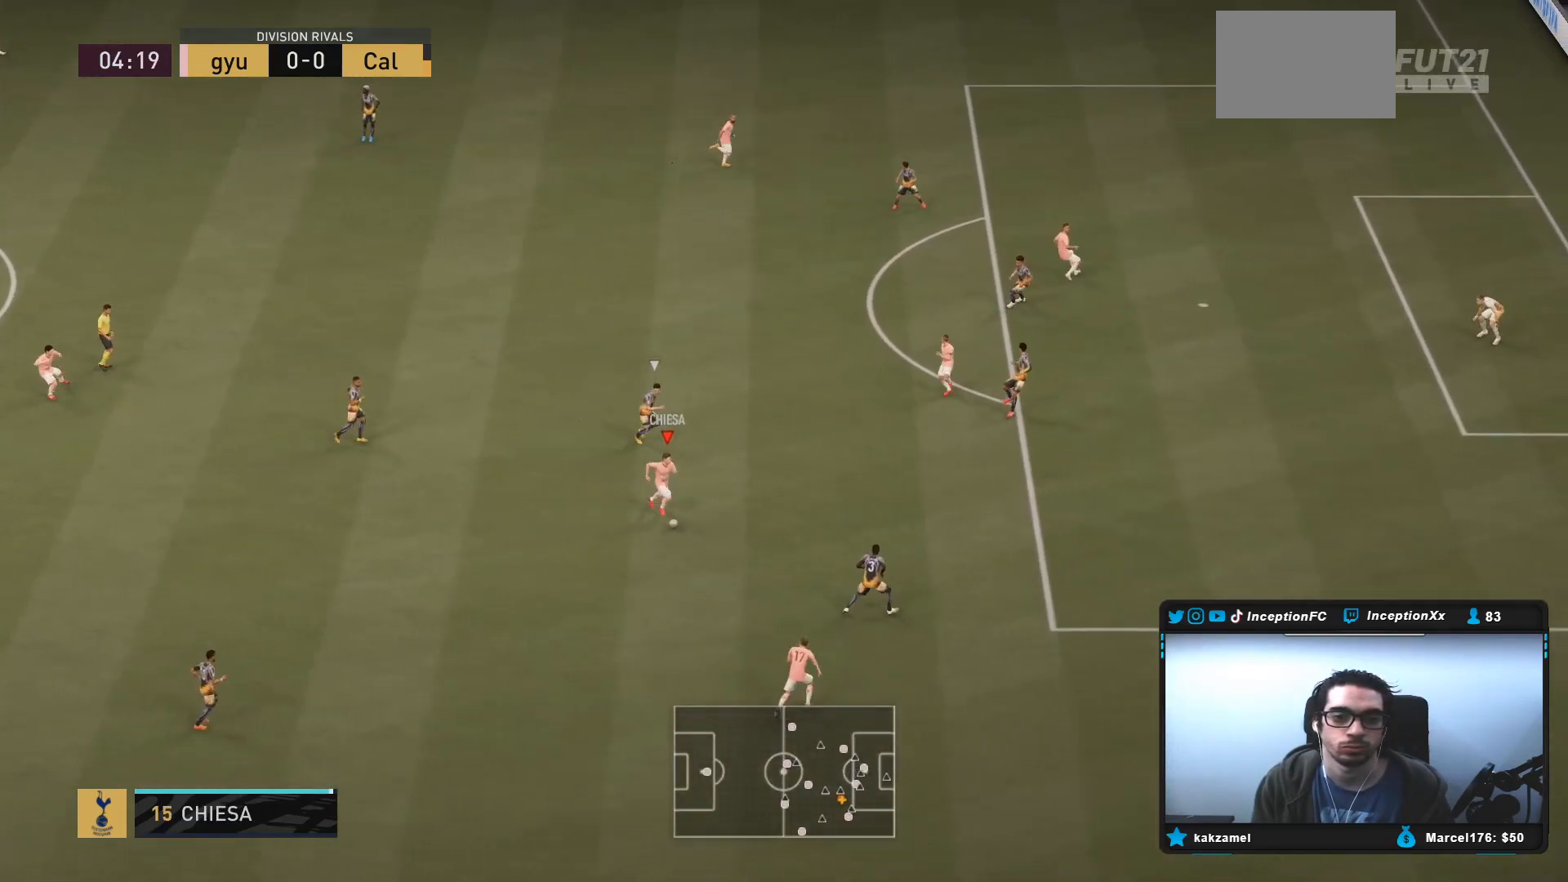
{"dt_ms": 500, "buttons": [], "left_stick": "right", "right_stick": "center", "events": [[83, "left_stick", "left"], [383, "left_stick", "center"], [467, "left_stick", "right"]]}
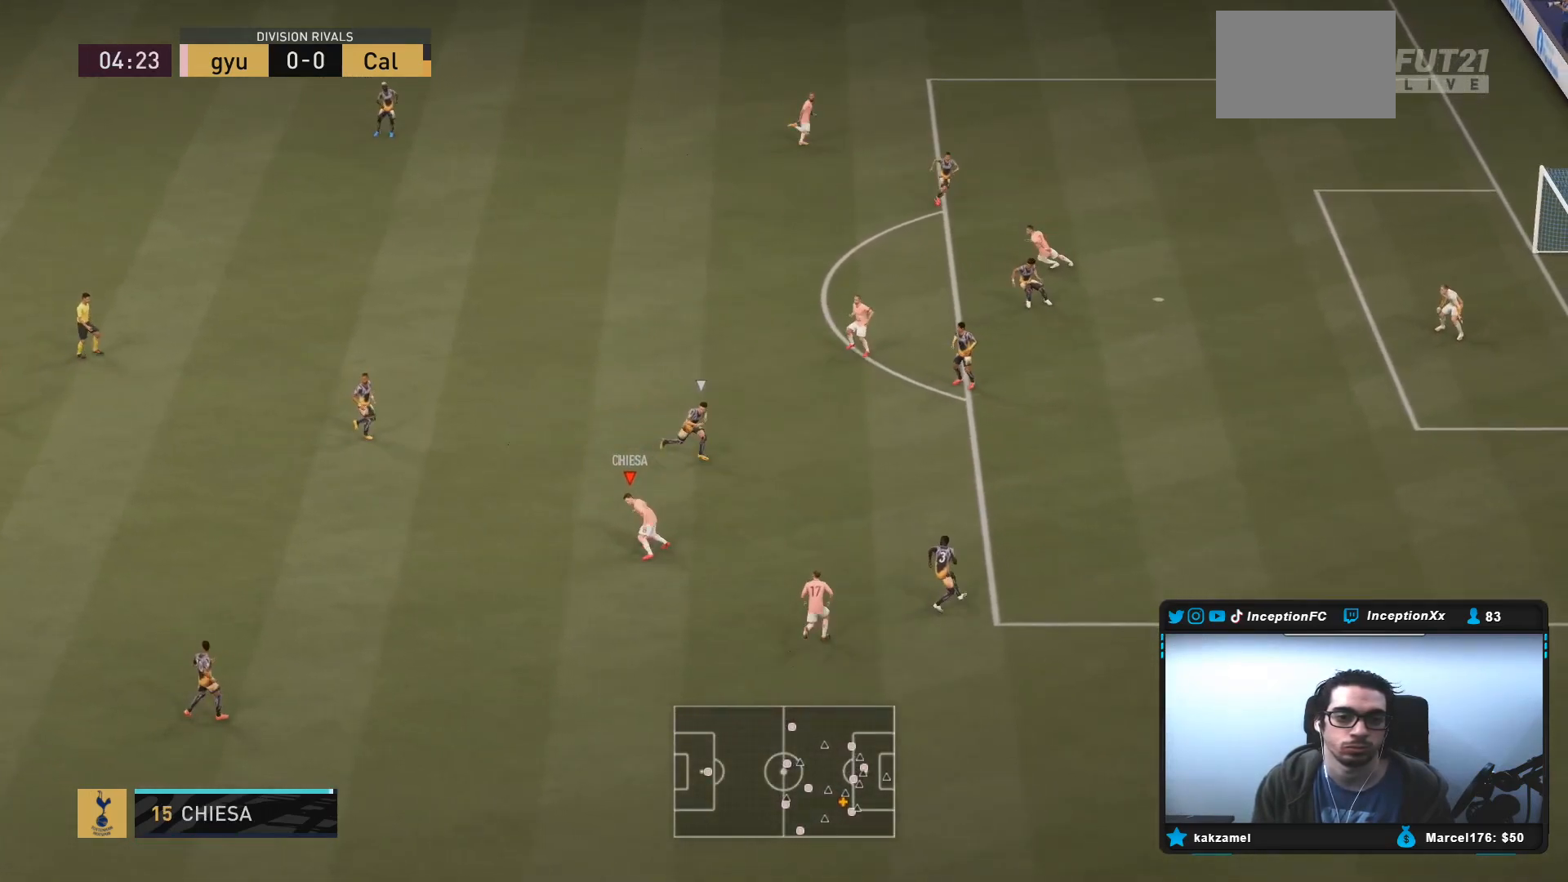
{"dt_ms": 500, "buttons": [], "left_stick": "center", "right_stick": "right", "events": [[417, "right_stick", "right"], [483, "left_stick", "center"]]}
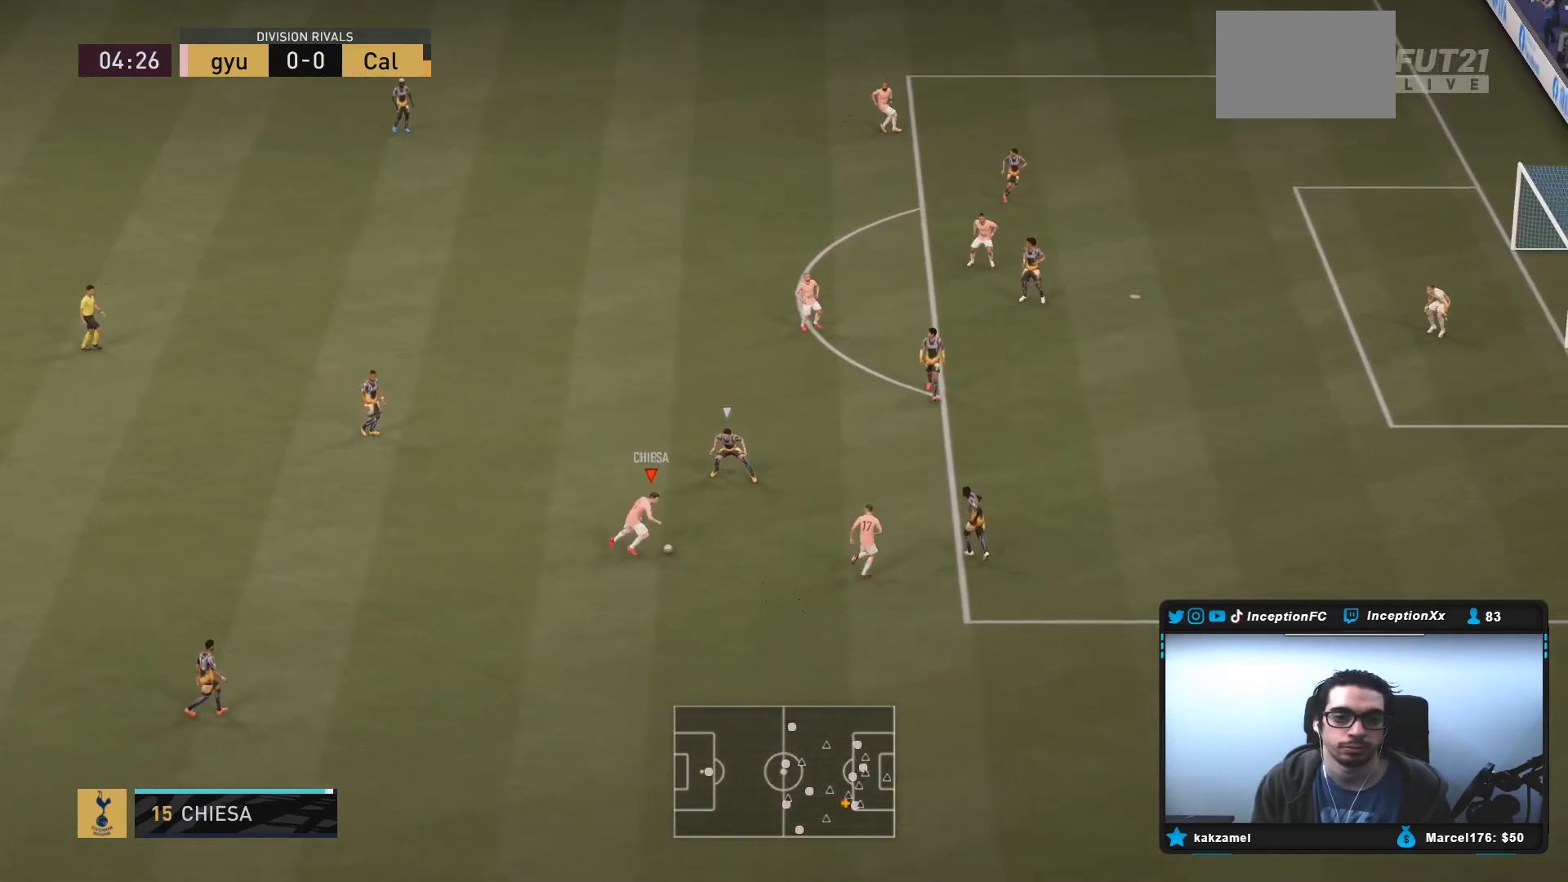
{"dt_ms": 500, "buttons": [], "left_stick": "center", "right_stick": "center", "events": [[50, "right_stick", "left"], [167, "right_stick", "center"]]}
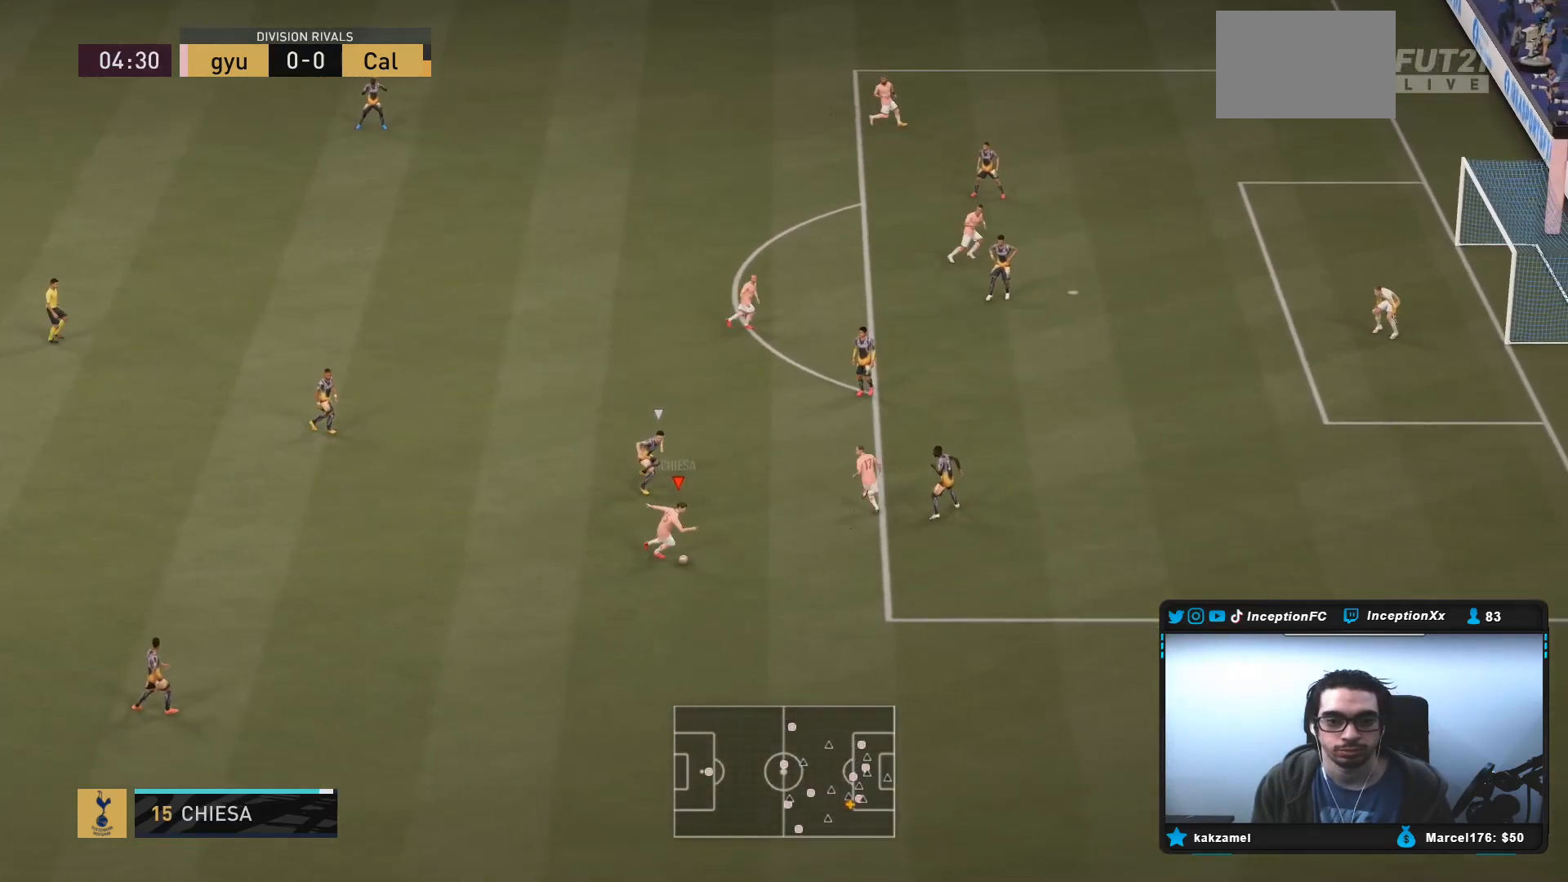
{"dt_ms": 500, "buttons": ["L1"], "left_stick": "up-right", "right_stick": "down", "events": [[117, "left_stick", "up-right"], [350, "right_stick", "down"], [367, "L1", "down"]]}
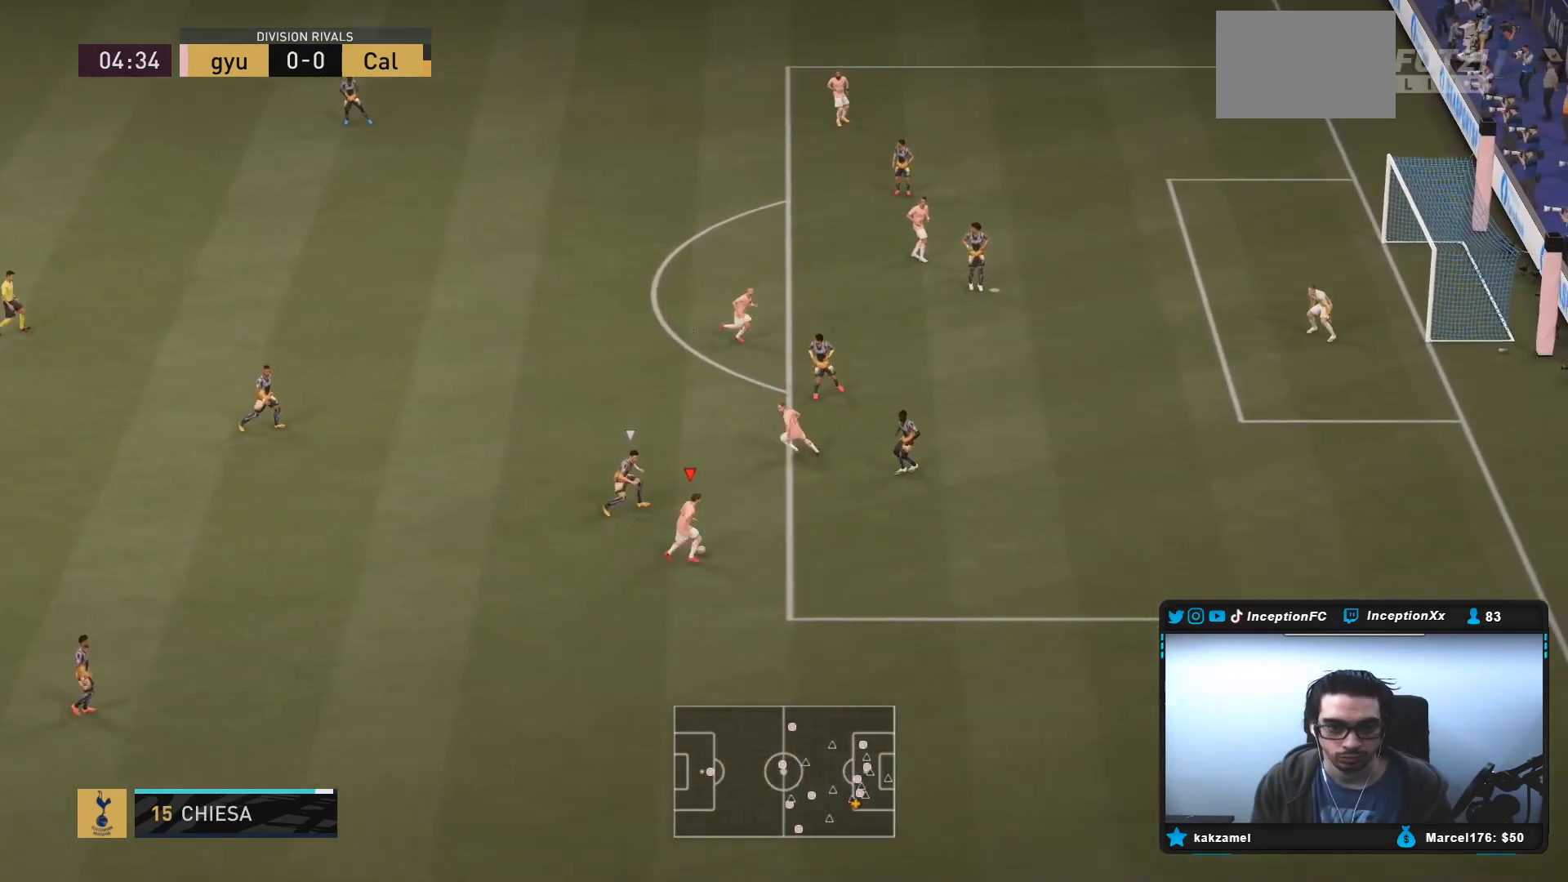
{"dt_ms": 500, "buttons": [], "left_stick": "left", "right_stick": "center", "events": [[100, "L1", "up"], [100, "right_stick", "center"], [133, "R2", "down"], [133, "left_stick", "down-right"], [150, "L2", "down"], [367, "left_stick", "center"], [383, "L2", "up"], [383, "R2", "up"], [433, "left_stick", "left"]]}
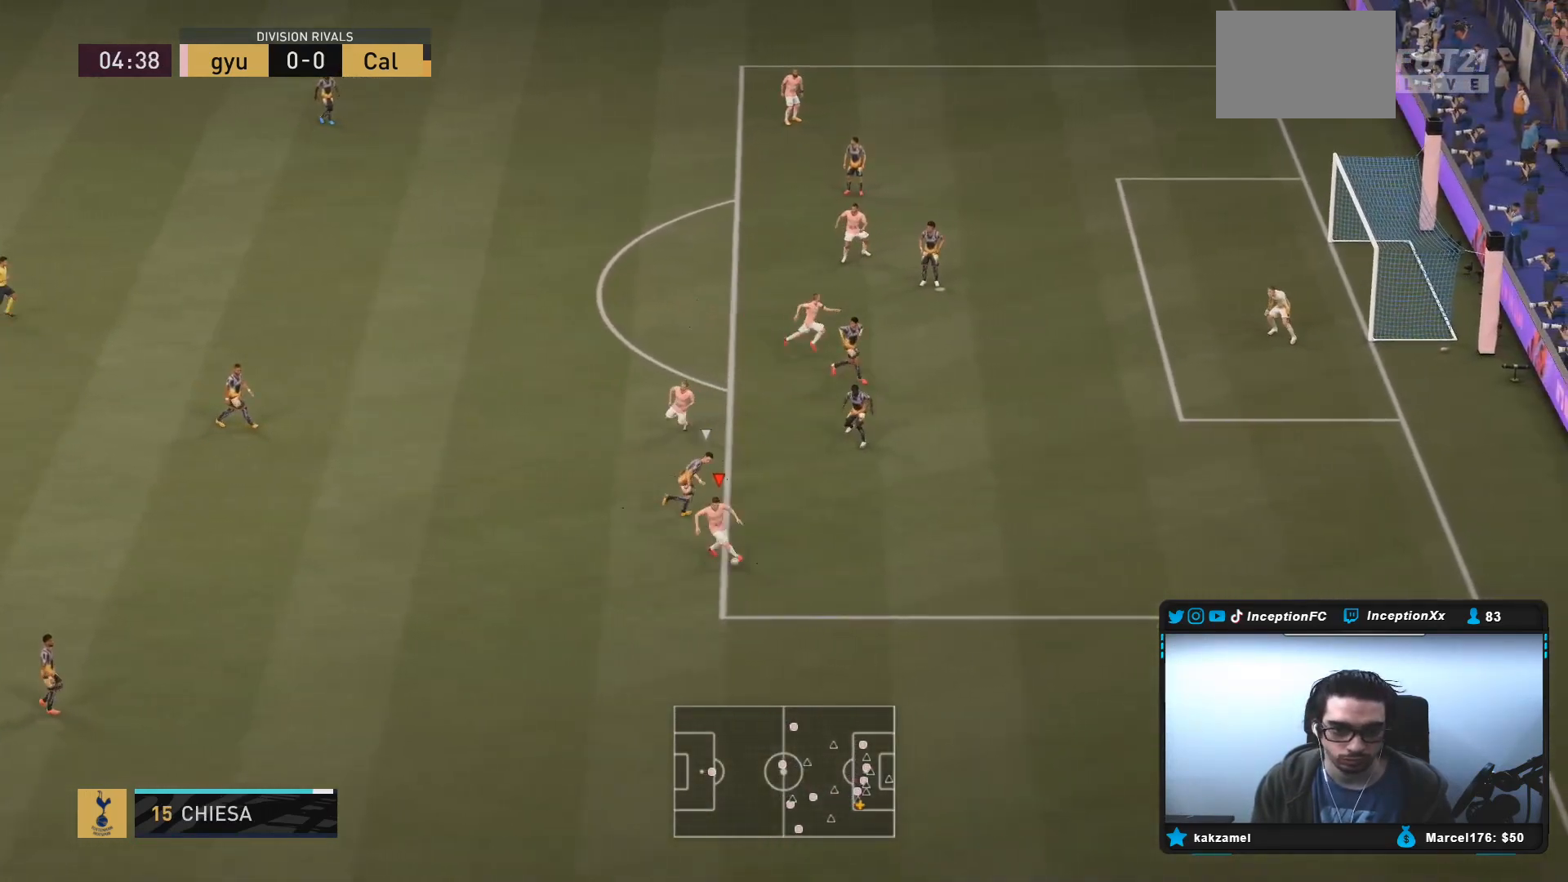
{"dt_ms": 500, "buttons": [], "left_stick": "right", "right_stick": "center", "events": [[217, "left_stick", "center"], [317, "left_stick", "right"]]}
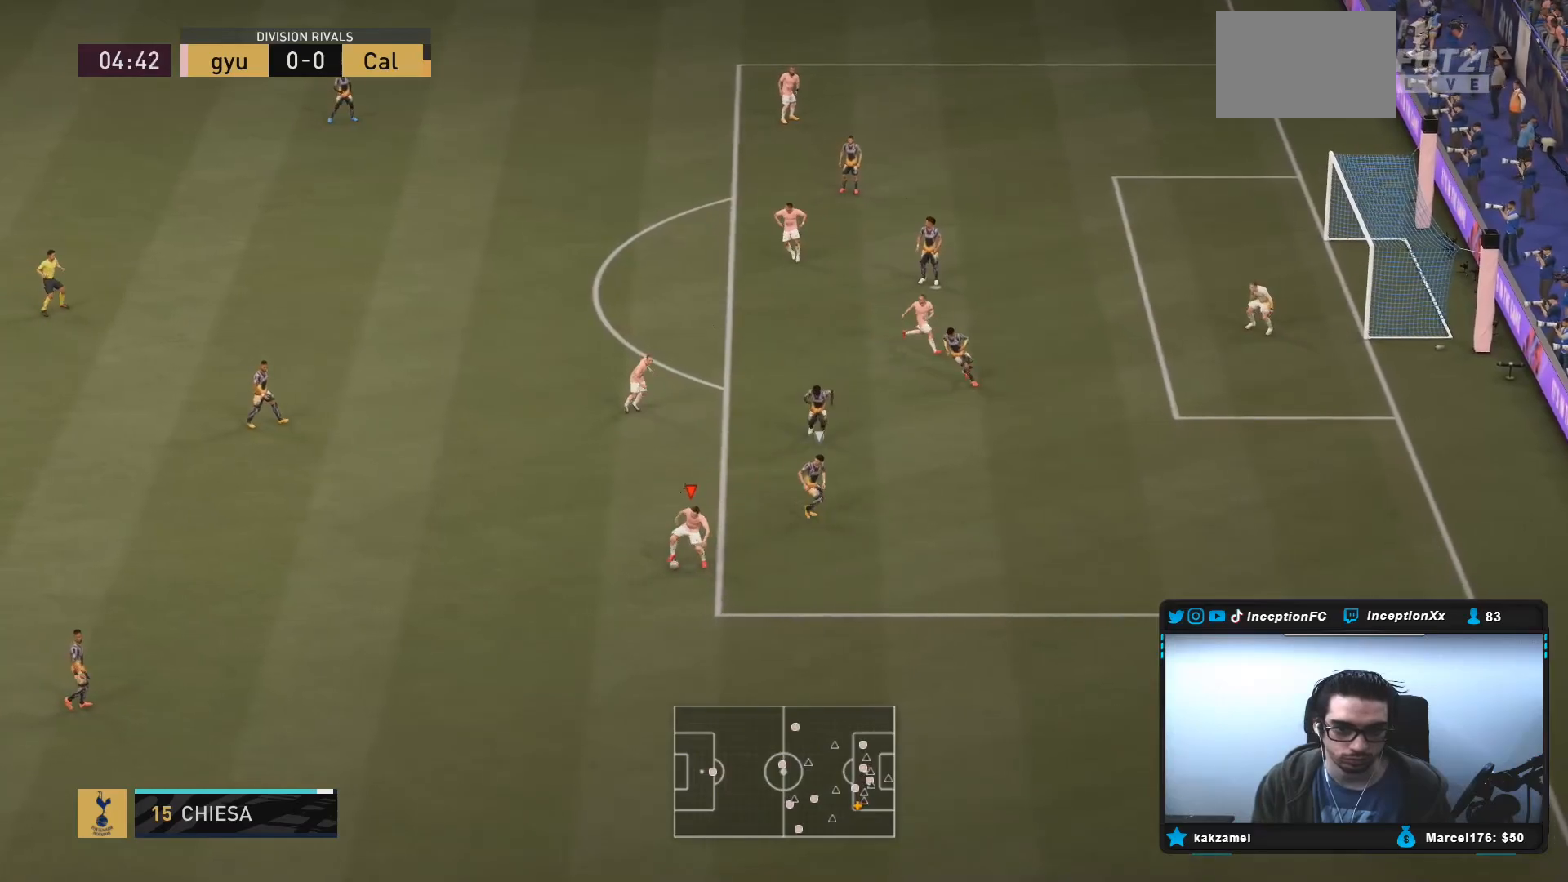
{"dt_ms": 500, "buttons": [], "left_stick": "right", "right_stick": "center", "events": []}
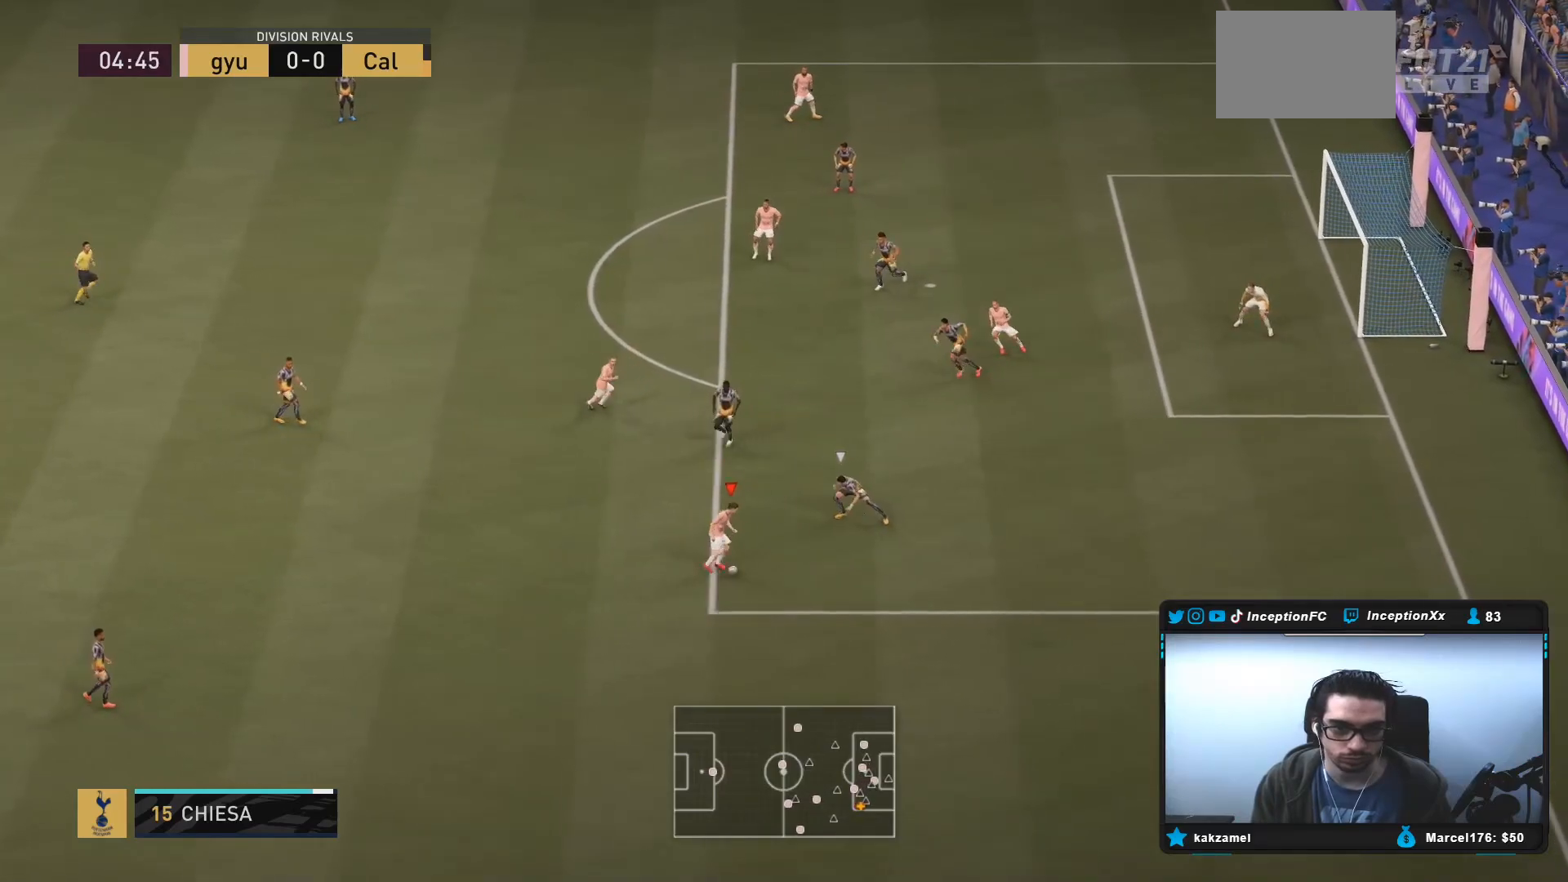
{"dt_ms": 500, "buttons": ["R2"], "left_stick": "up-right", "right_stick": "center", "events": [[50, "right_stick", "right"], [100, "left_stick", "center"], [150, "right_stick", "left"], [283, "right_stick", "center"], [483, "R2", "down"], [483, "left_stick", "up-right"]]}
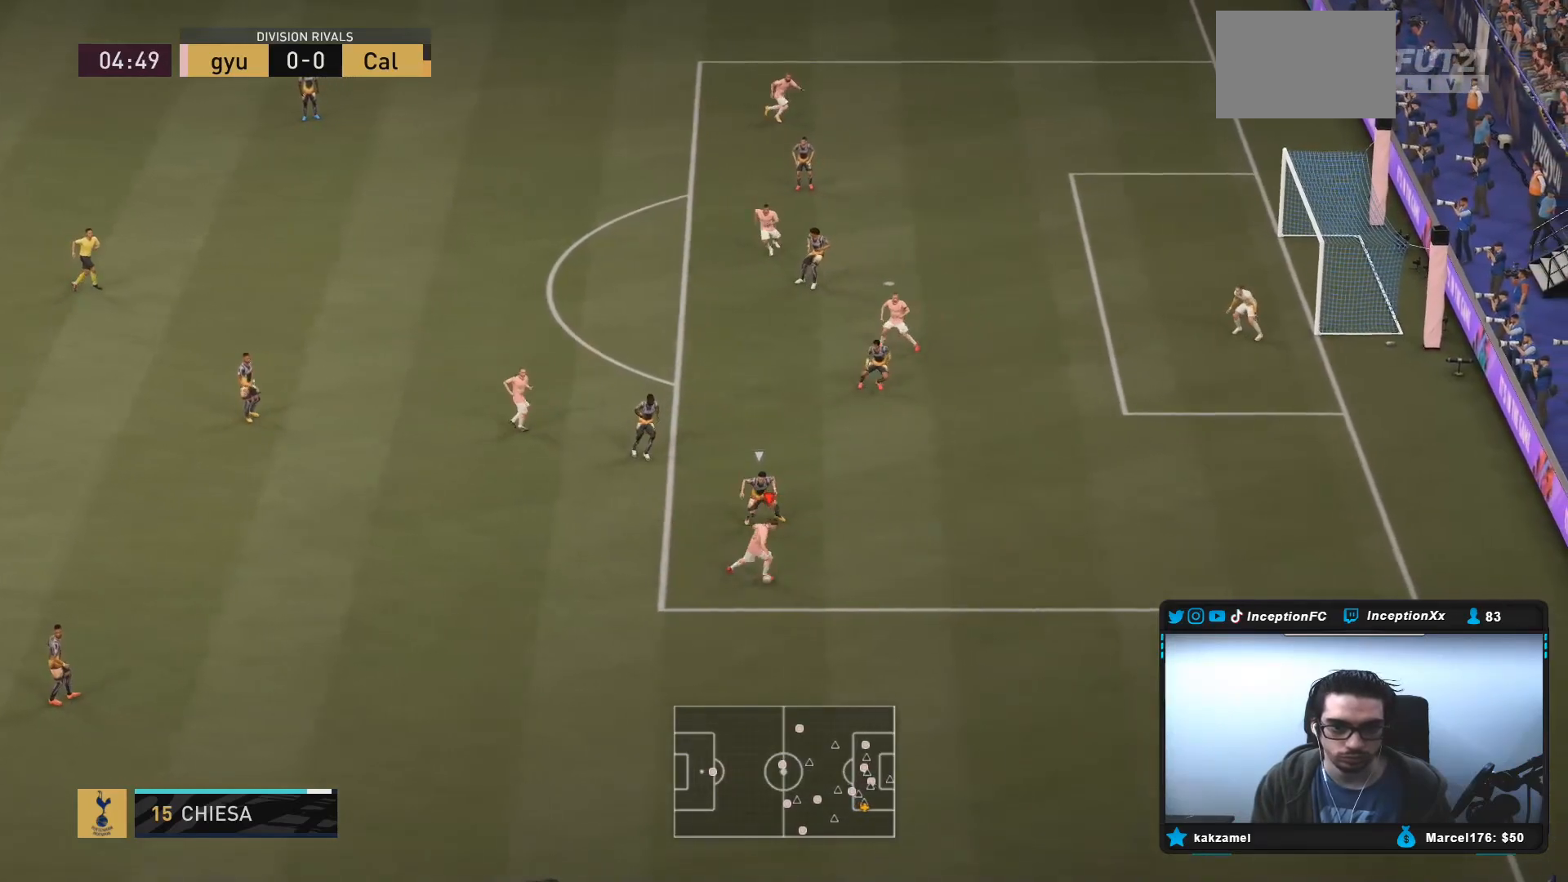
{"dt_ms": 500, "buttons": ["R2"], "left_stick": "up-right", "right_stick": "center", "events": []}
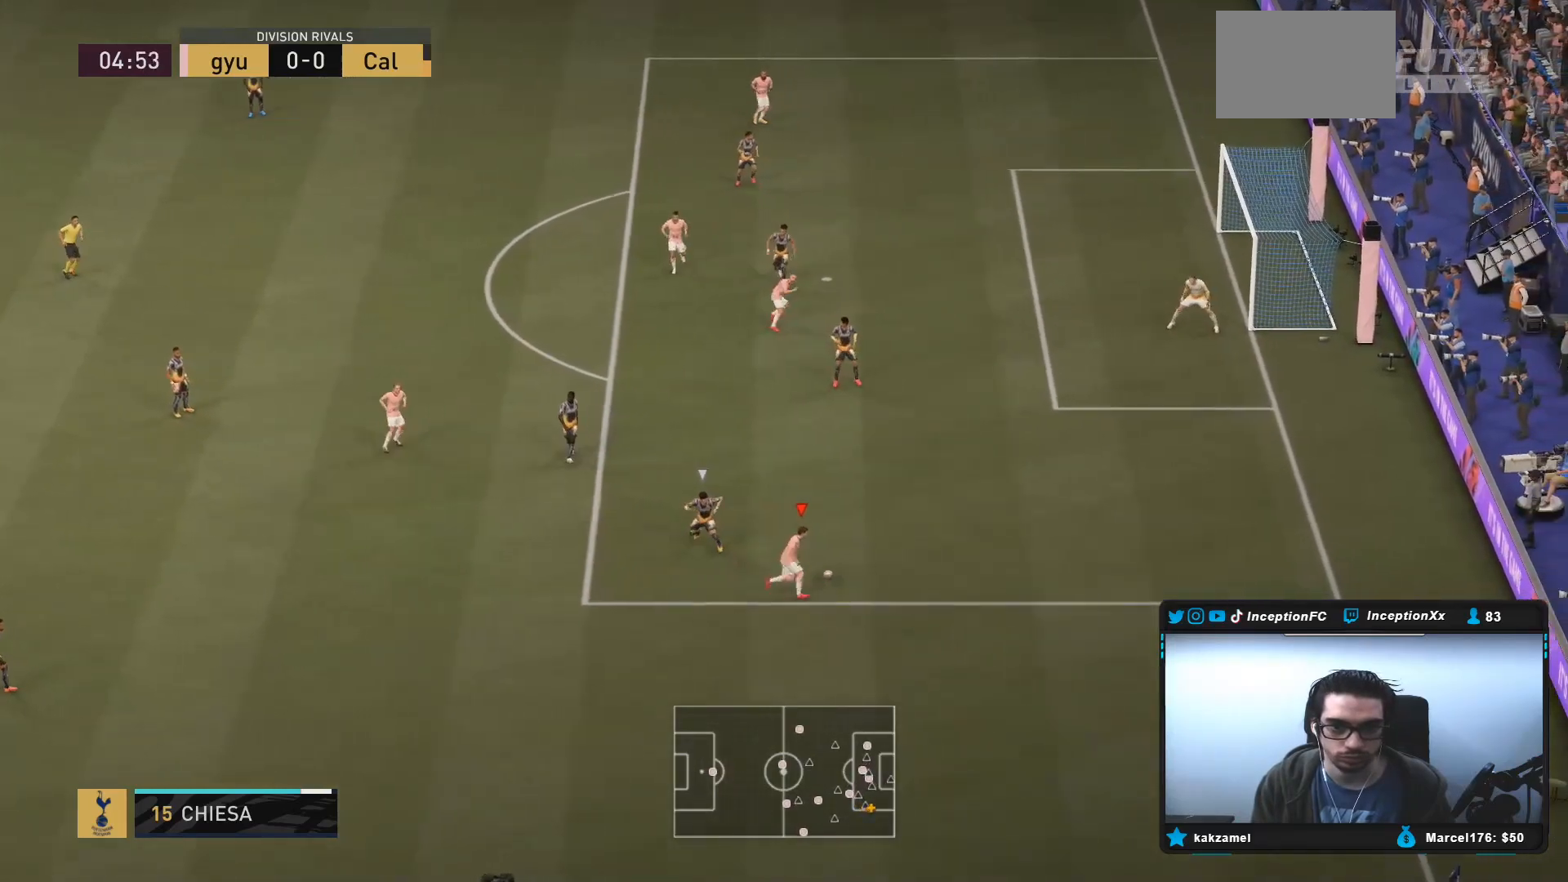
{"dt_ms": 500, "buttons": ["CIRCLE"], "left_stick": "up", "right_stick": "center", "events": [[250, "R2", "up"], [483, "left_stick", "up"], [500, "CIRCLE", "down"]]}
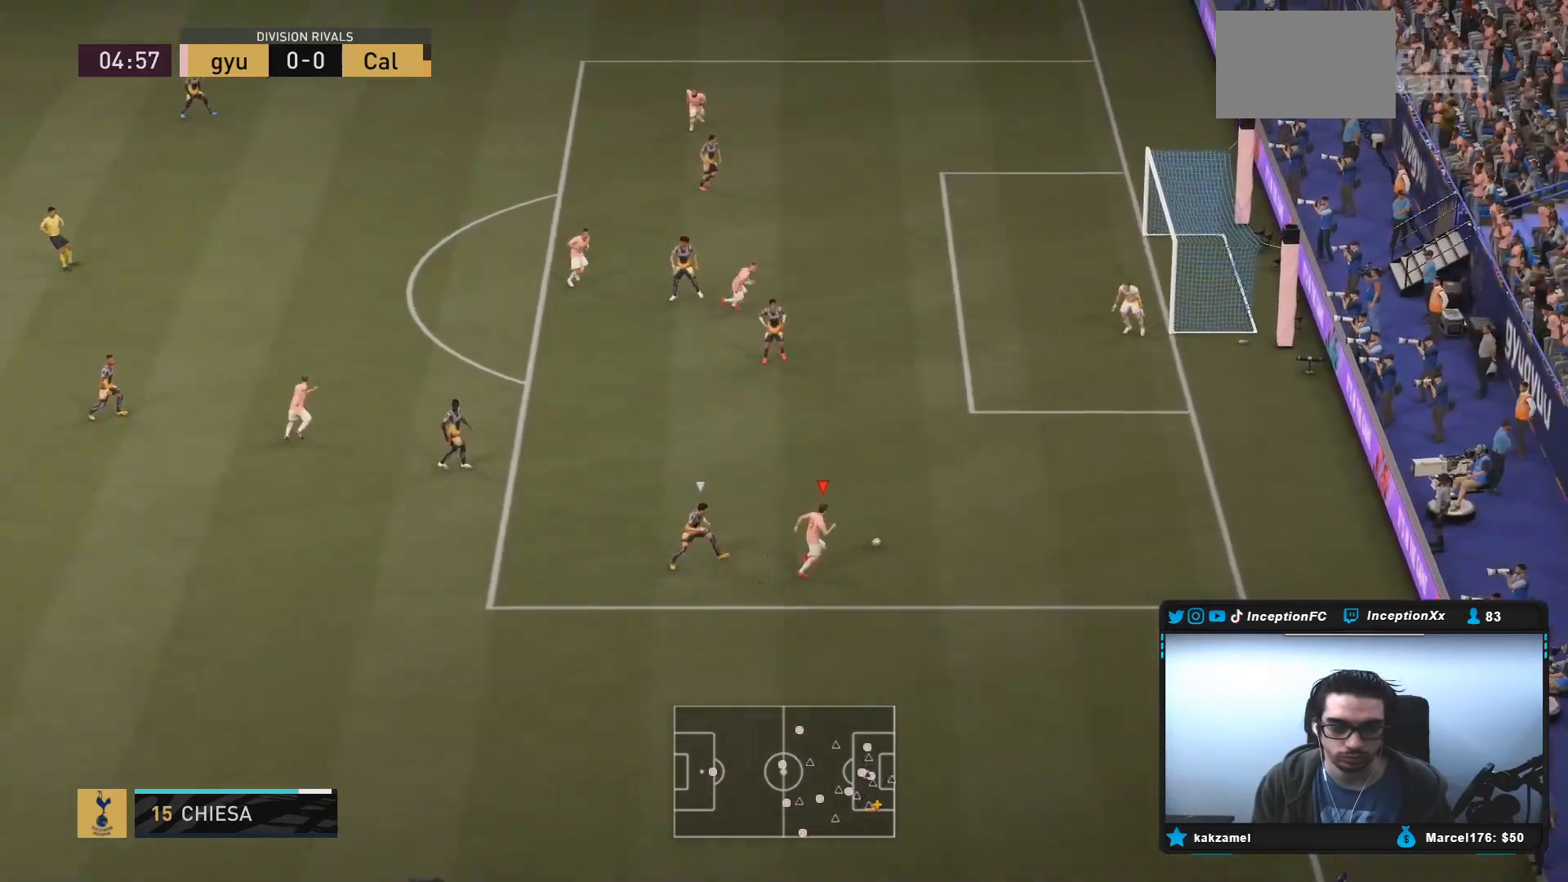
{"dt_ms": 500, "buttons": ["L1"], "left_stick": "up", "right_stick": "center", "events": [[17, "L1", "down"], [67, "CROSS", "down"], [100, "CIRCLE", "up"], [200, "CROSS", "up"]]}
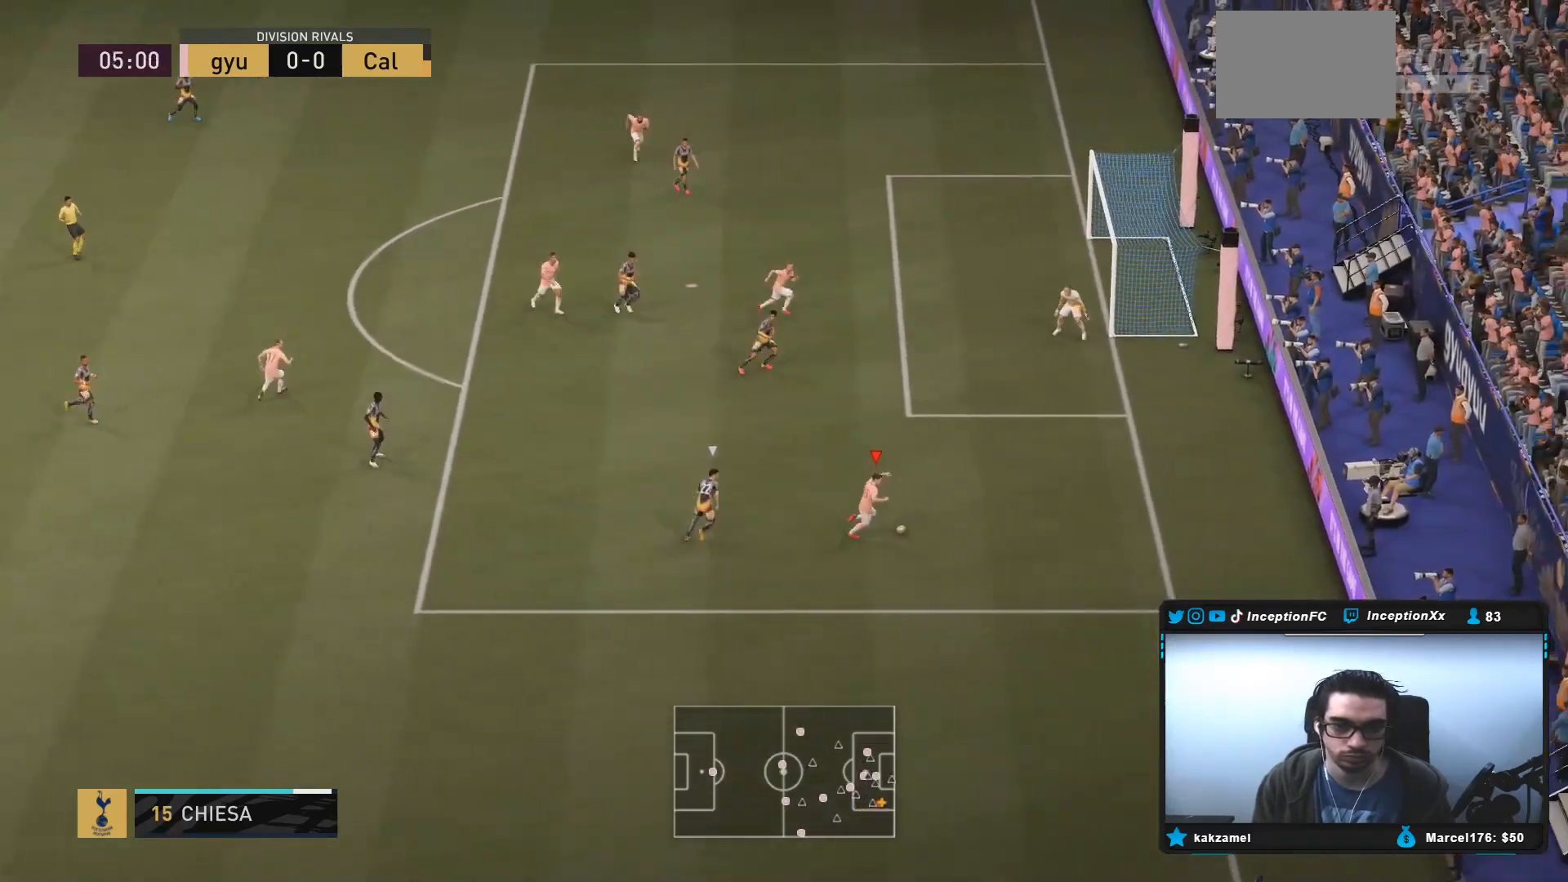
{"dt_ms": 500, "buttons": [], "left_stick": "up", "right_stick": "center", "events": [[250, "L1", "up"]]}
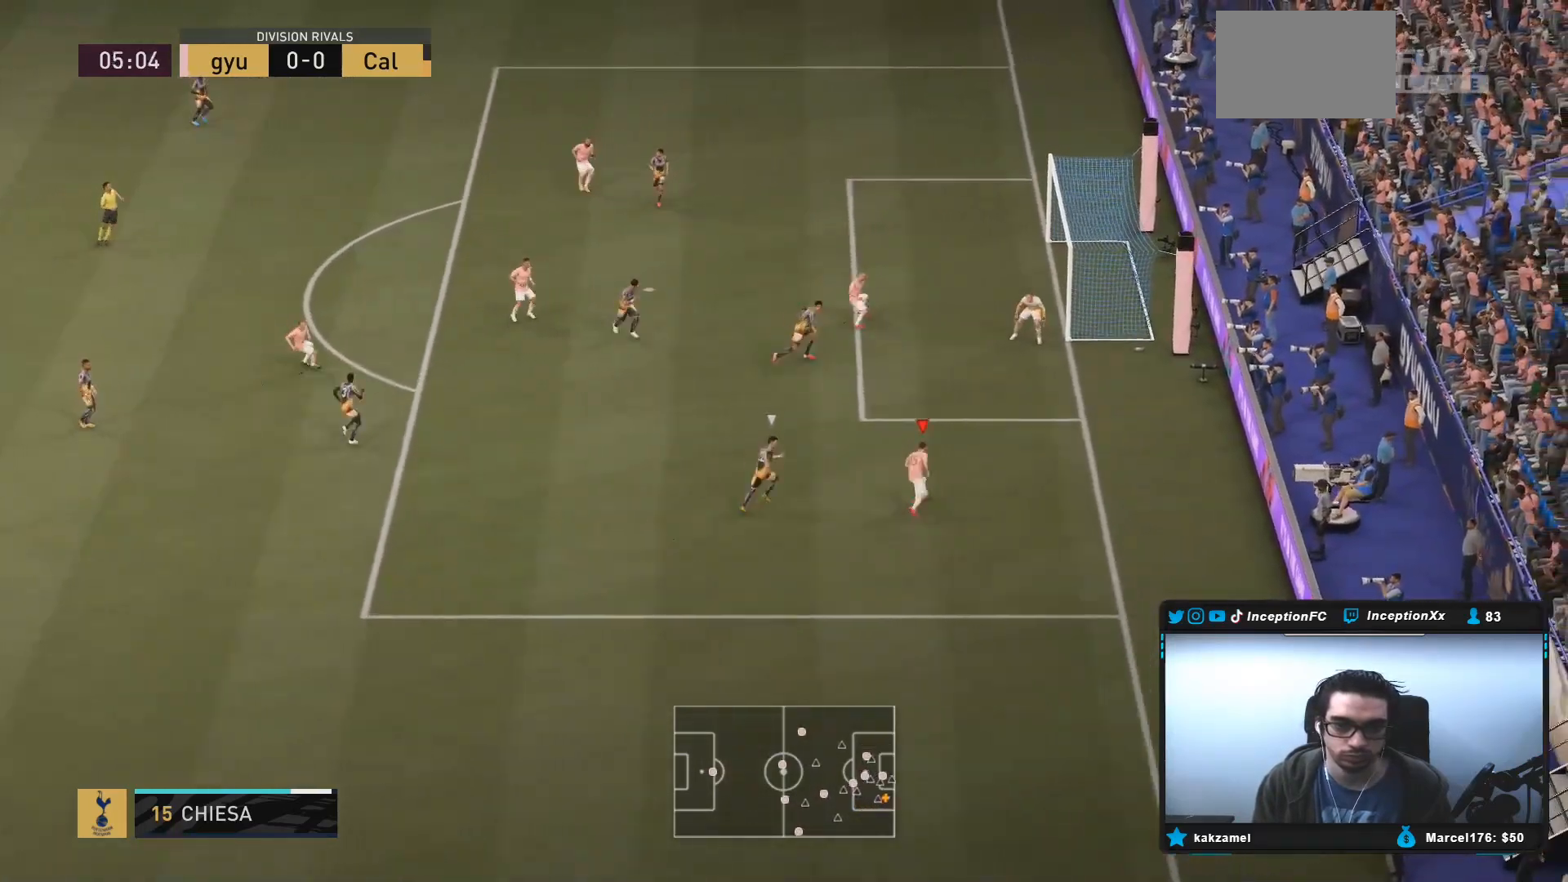
{"dt_ms": 500, "buttons": ["CIRCLE"], "left_stick": "up", "right_stick": "center", "events": [[383, "CIRCLE", "down"]]}
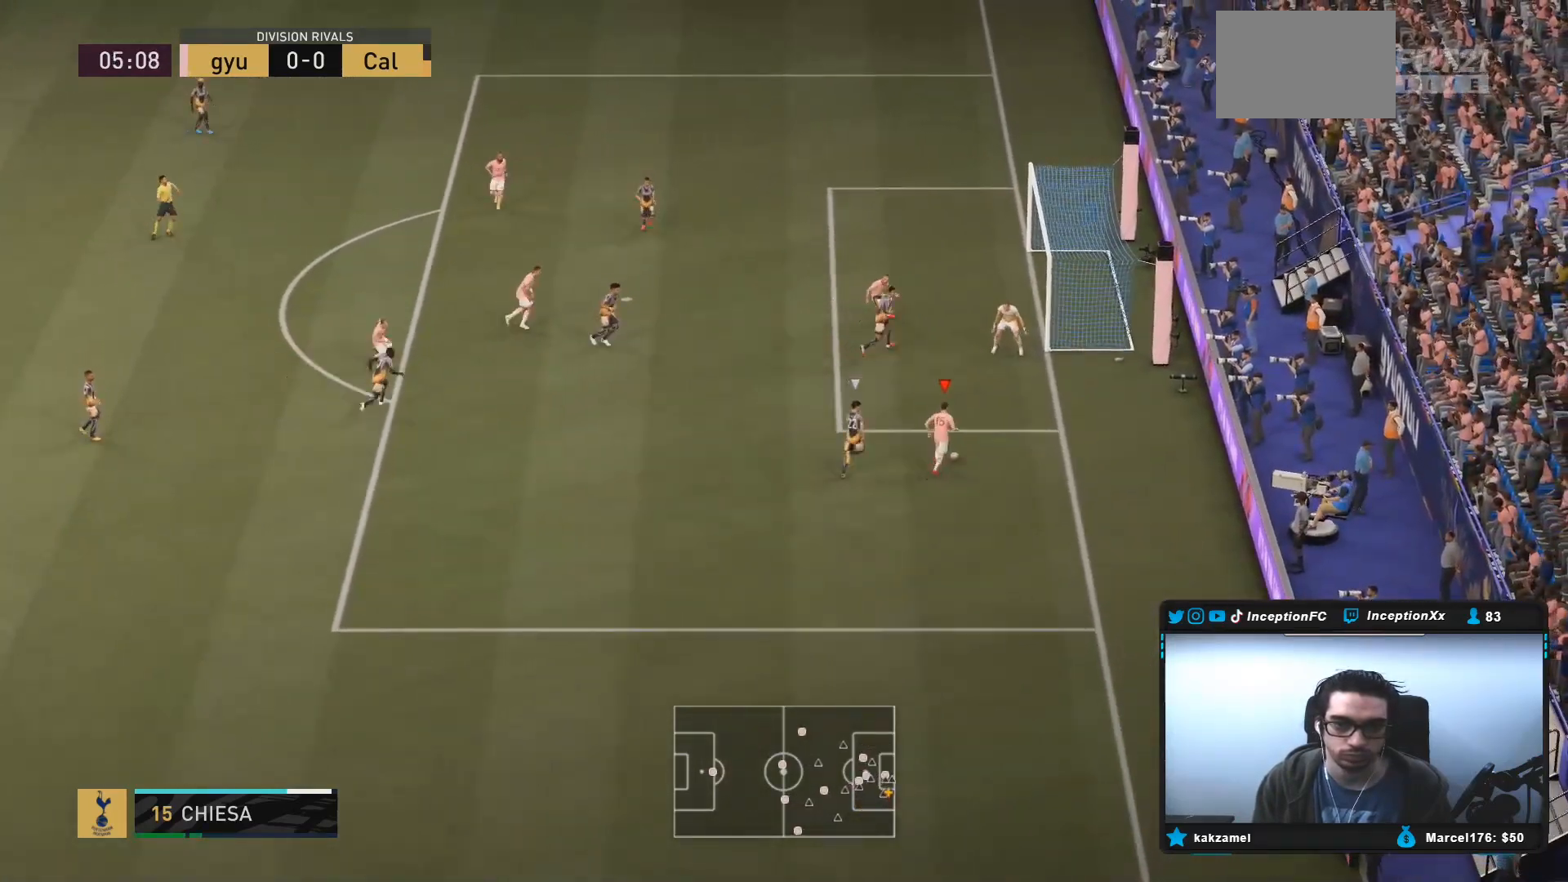
{"dt_ms": 1000, "buttons": [], "left_stick": "left", "right_stick": "center"}
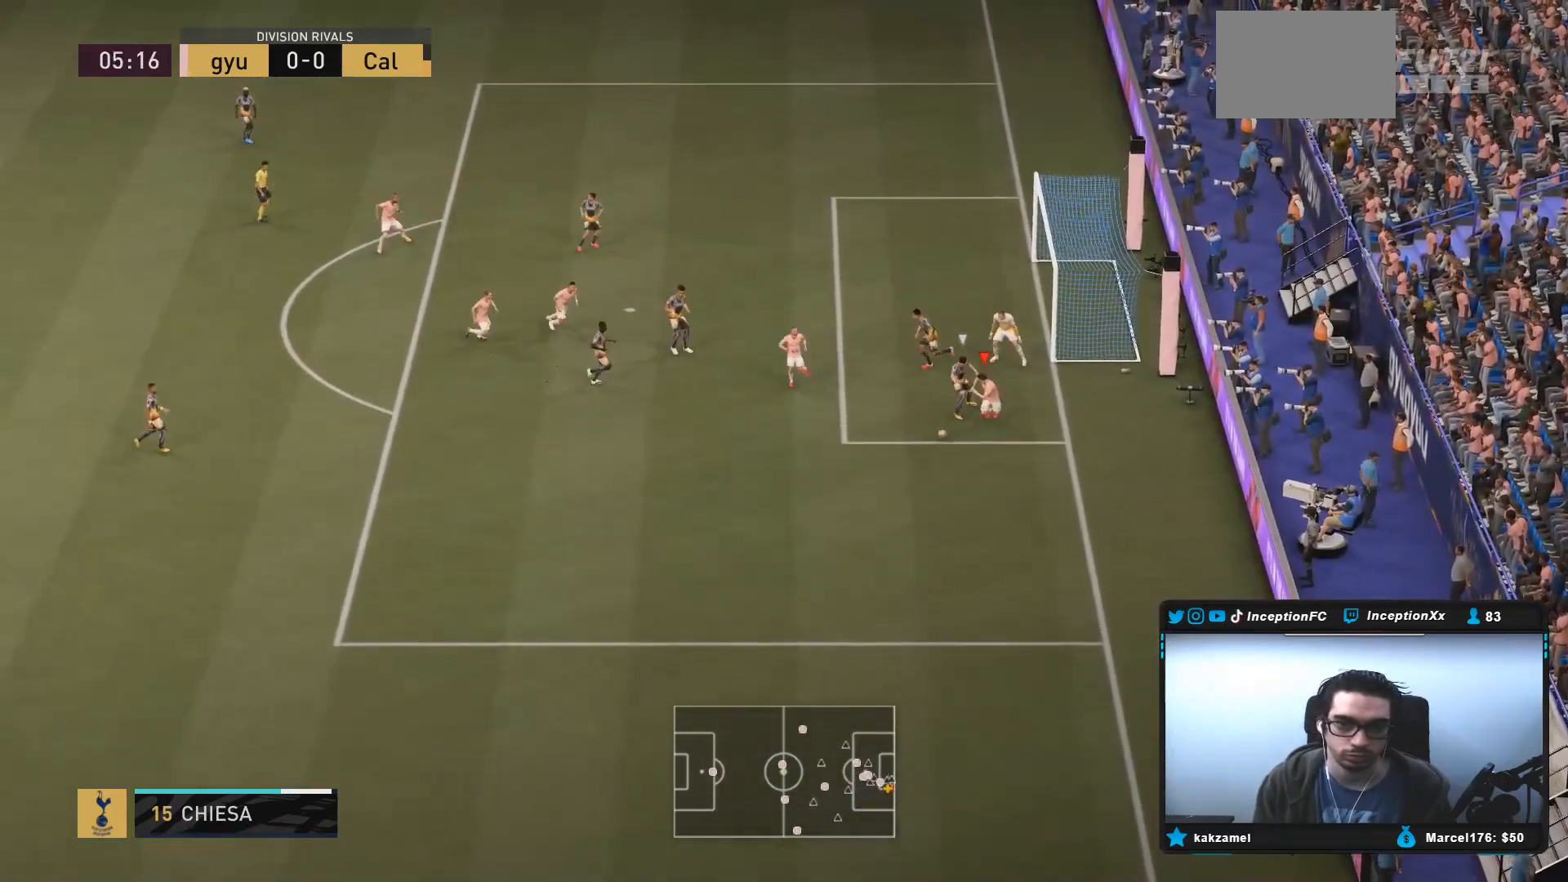
{"dt_ms": 500, "buttons": [], "left_stick": "down", "right_stick": "center", "events": [[417, "left_stick", "down"]]}
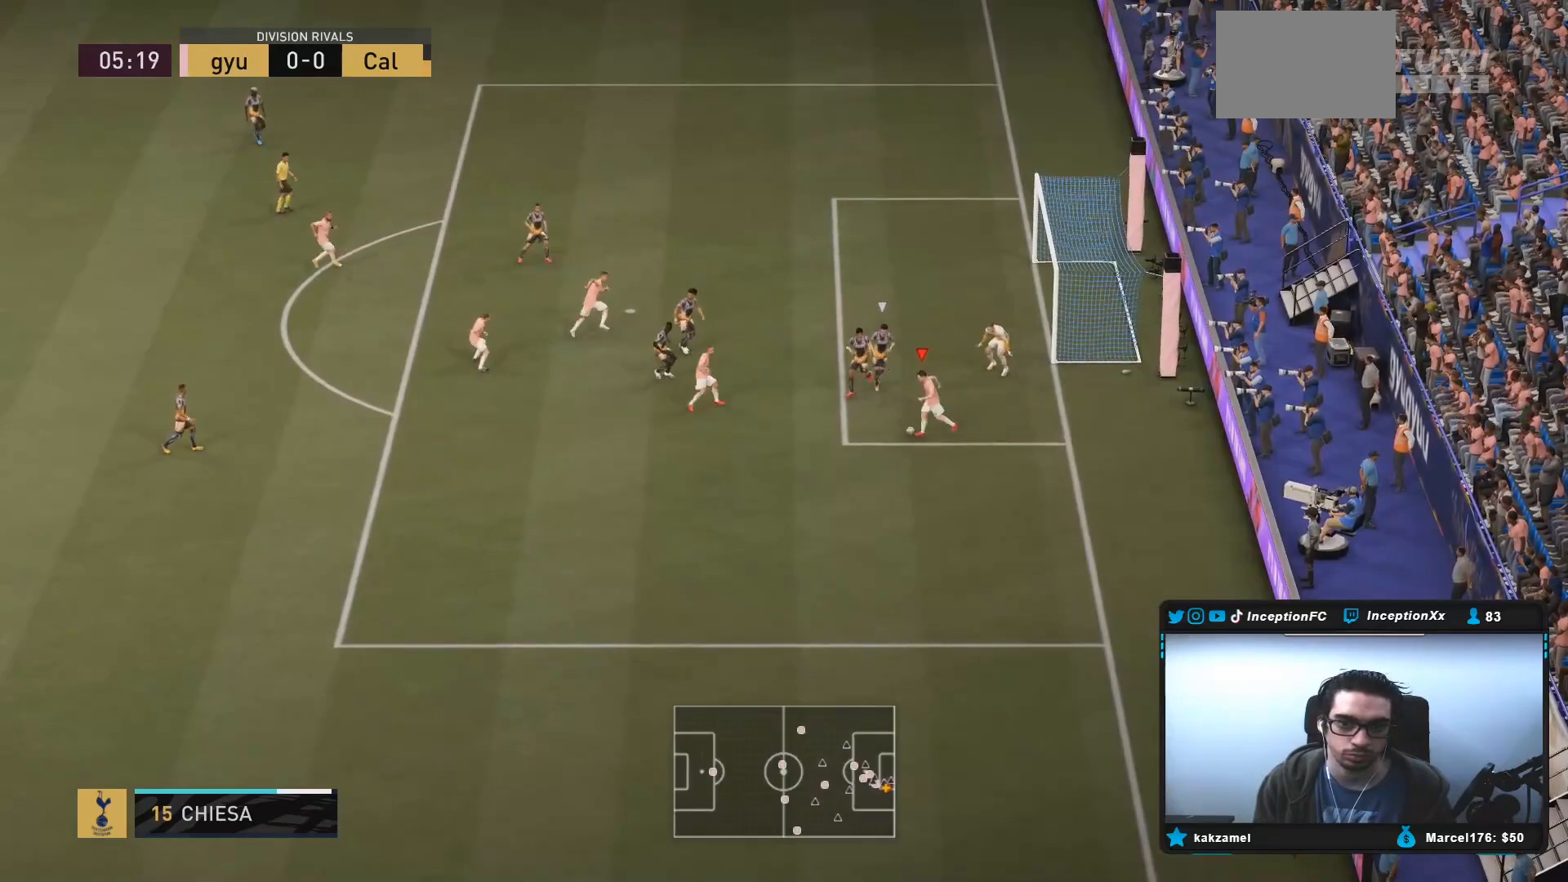
{"dt_ms": 1000, "buttons": [], "left_stick": "up", "right_stick": "center"}
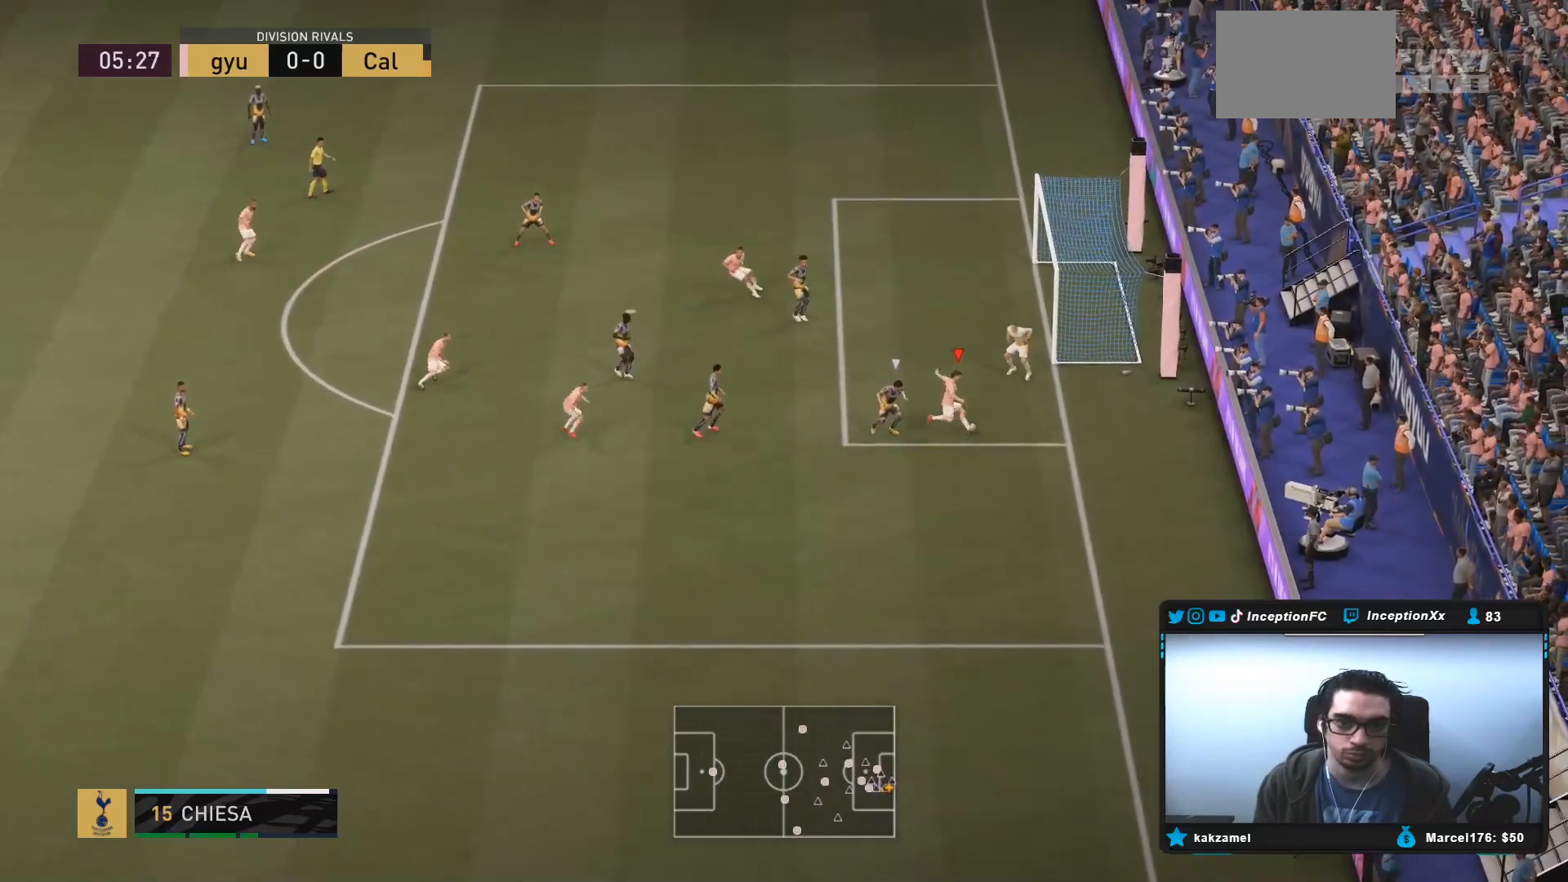
{"dt_ms": 500, "buttons": [], "left_stick": "up-left", "right_stick": "center", "events": [[33, "left_stick", "up-left"], [50, "L2", "down"], [50, "R2", "down"], [267, "R2", "up"], [300, "L2", "up"]]}
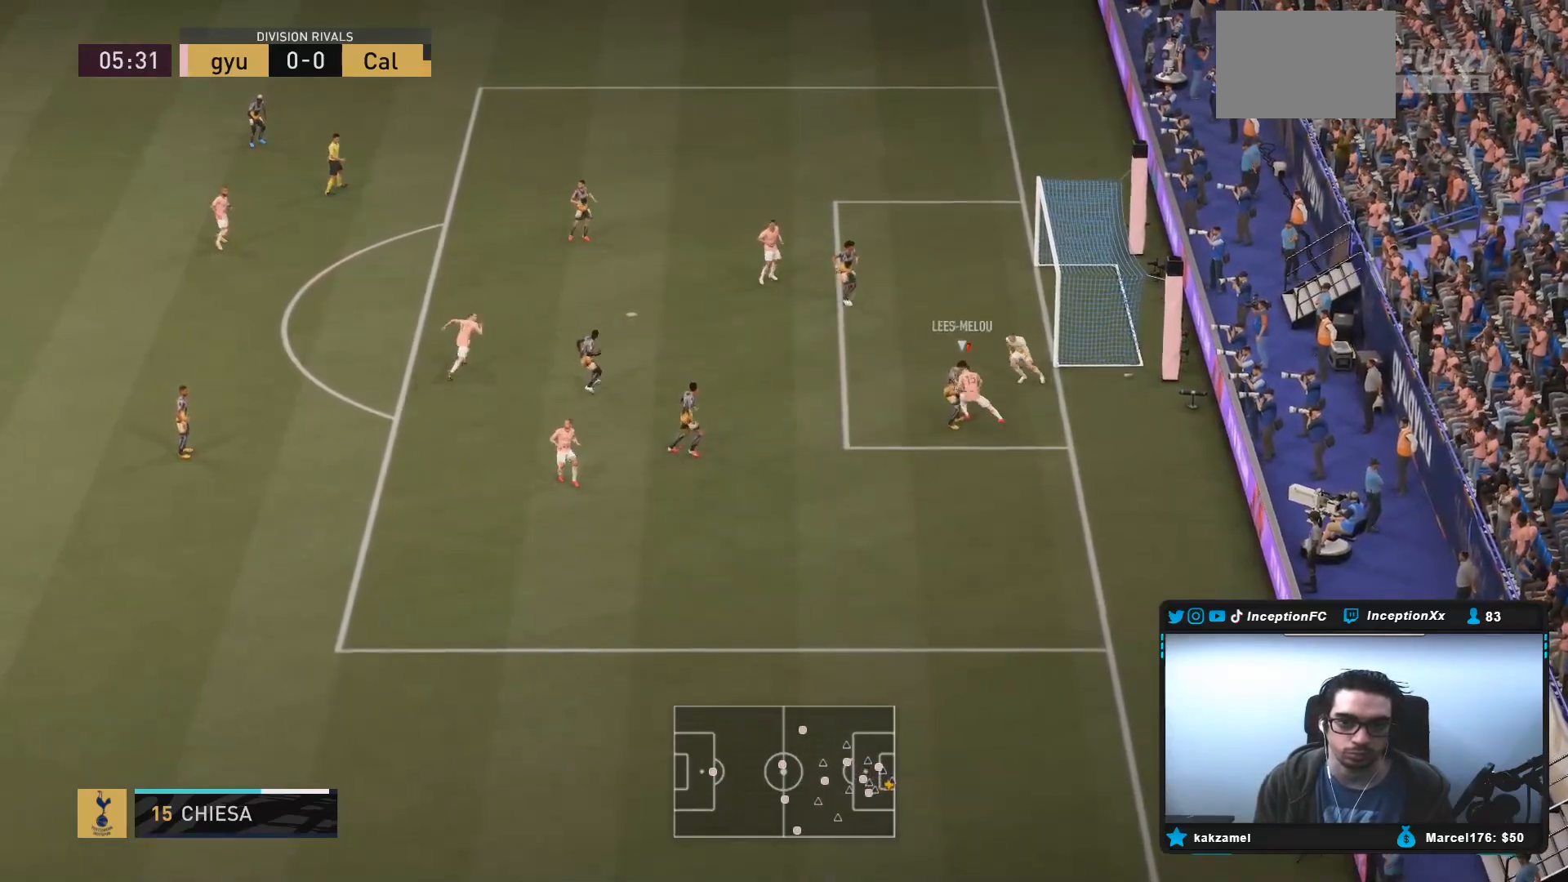
{"dt_ms": 500, "buttons": [], "left_stick": "up-left", "right_stick": "center", "events": [[167, "CIRCLE", "down"], [333, "CIRCLE", "up"]]}
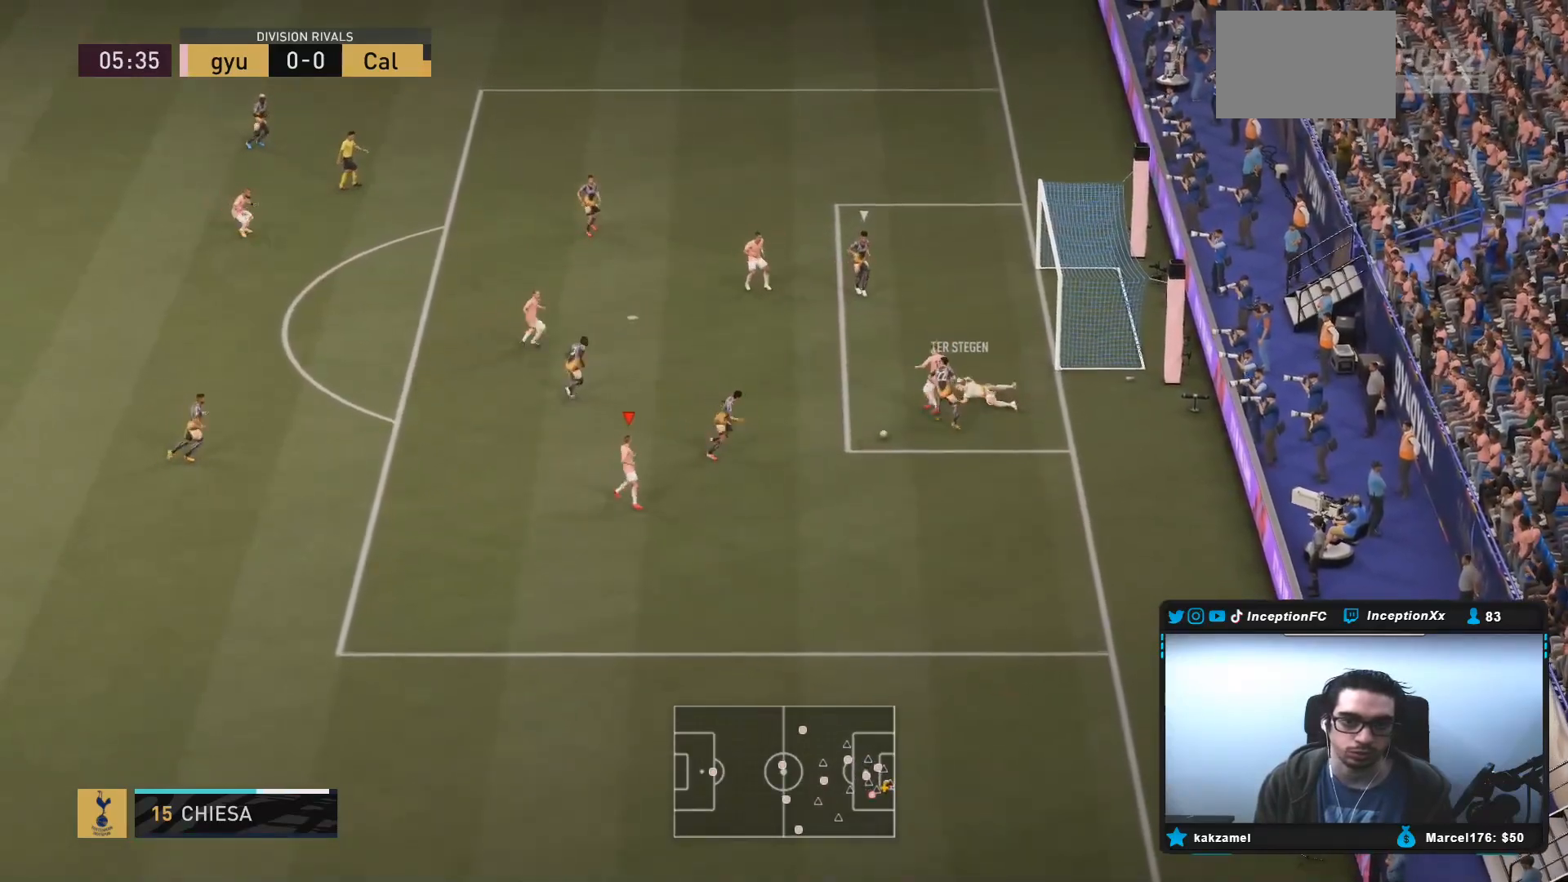
{"dt_ms": 500, "buttons": [], "left_stick": "down", "right_stick": "center", "events": [[383, "left_stick", "down"]]}
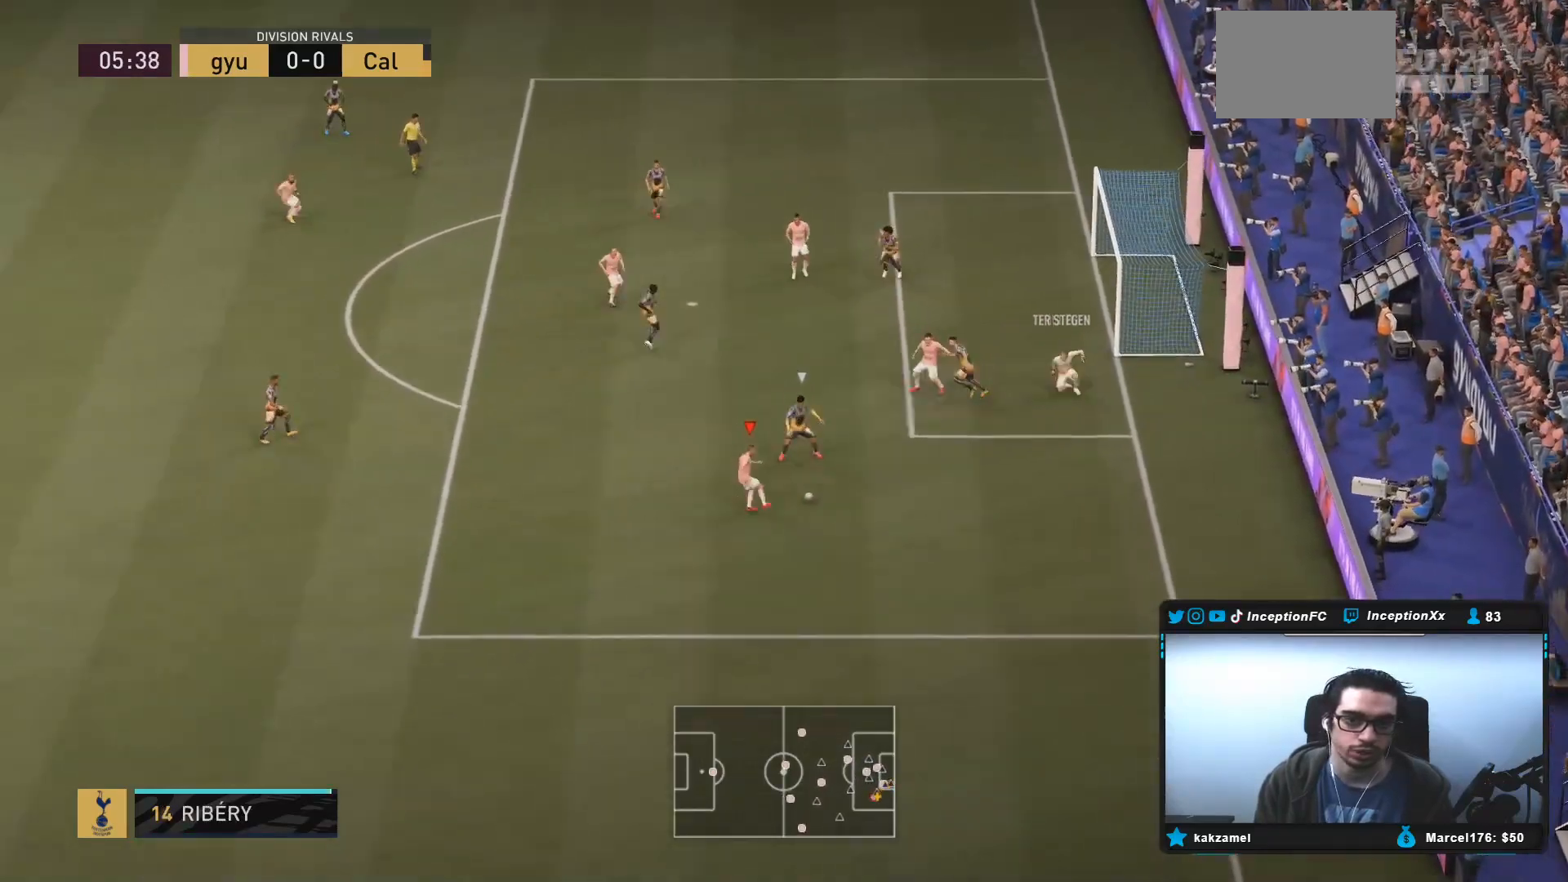
{"dt_ms": 500, "buttons": [], "left_stick": "down-left", "right_stick": "center", "events": [[150, "left_stick", "down-left"], [200, "right_stick", "up-left"], [383, "right_stick", "right"], [450, "right_stick", "center"]]}
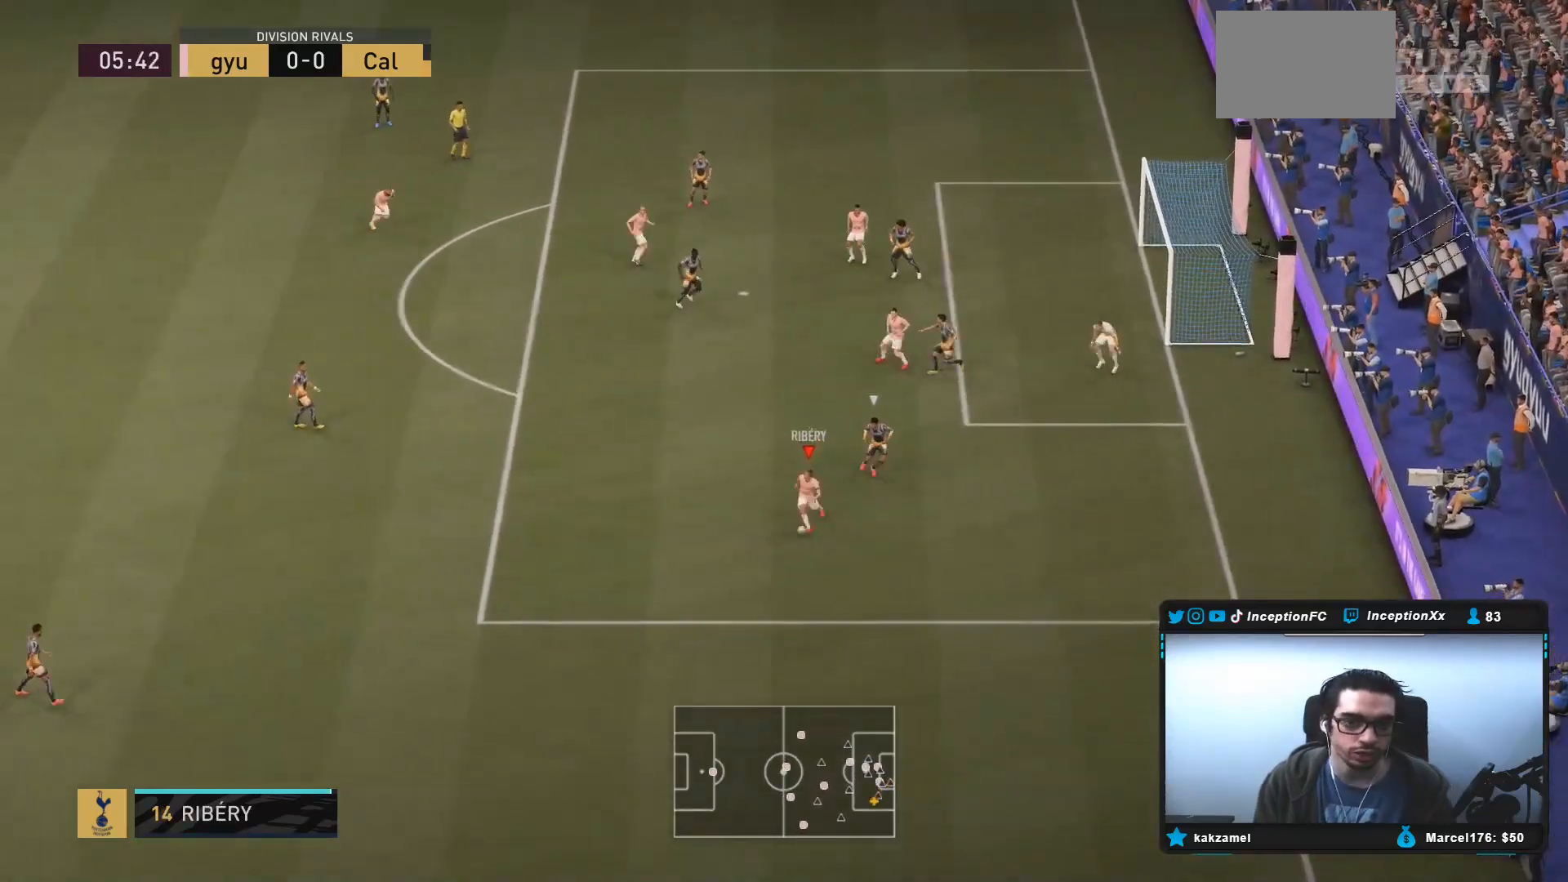
{"dt_ms": 500, "buttons": [], "left_stick": "center", "right_stick": "center", "events": [[217, "left_stick", "center"], [217, "right_stick", "down-left"], [383, "right_stick", "up-right"], [483, "right_stick", "center"]]}
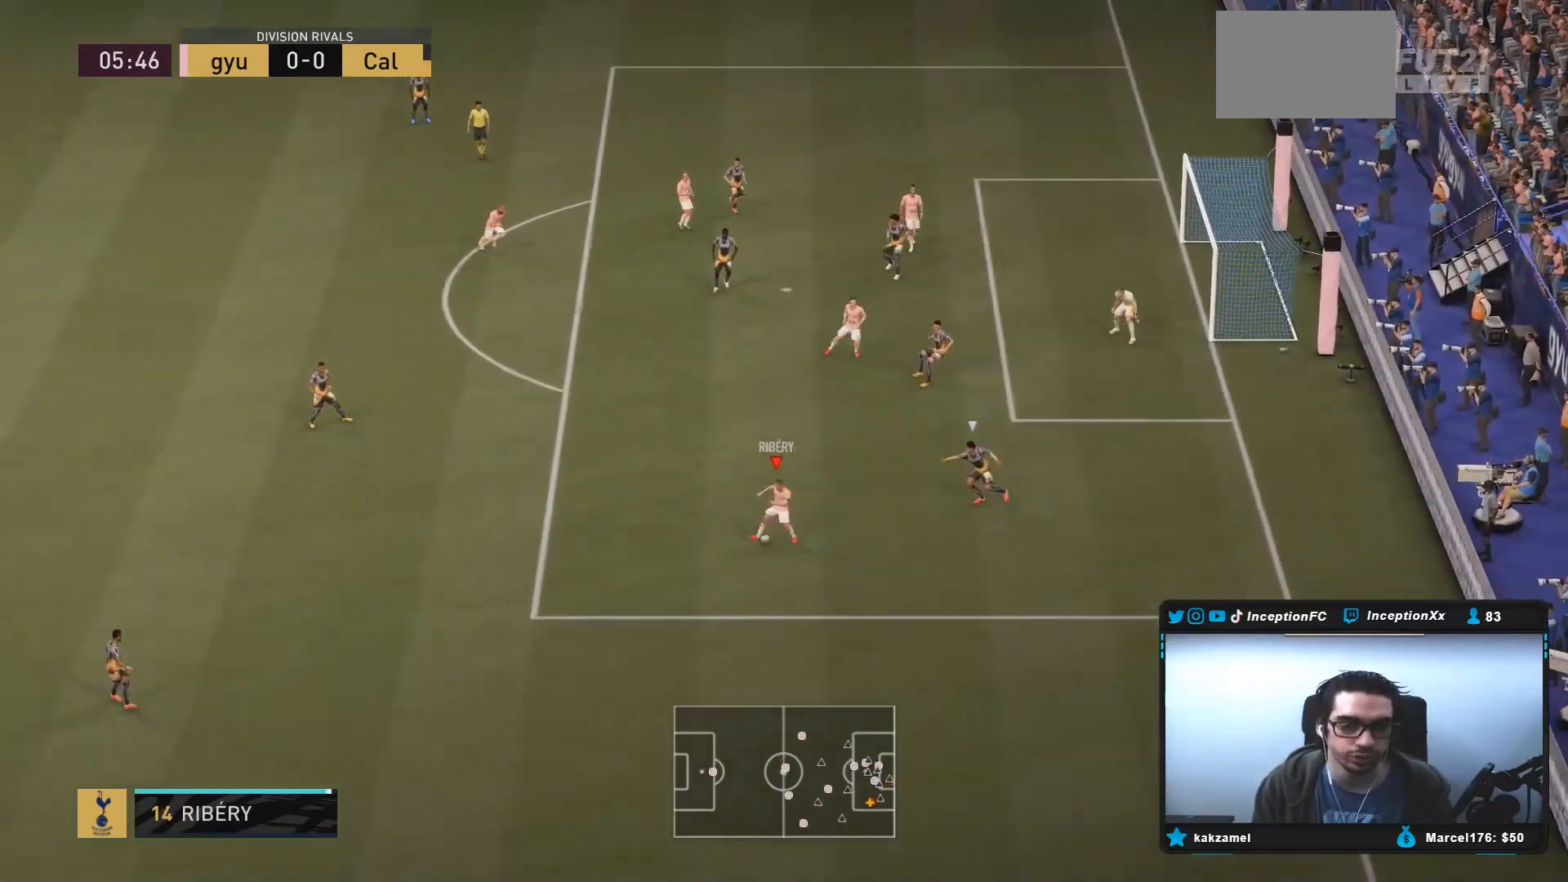
{"dt_ms": 500, "buttons": [], "left_stick": "up-left", "right_stick": "center", "events": [[383, "left_stick", "up"], [450, "left_stick", "up-left"]]}